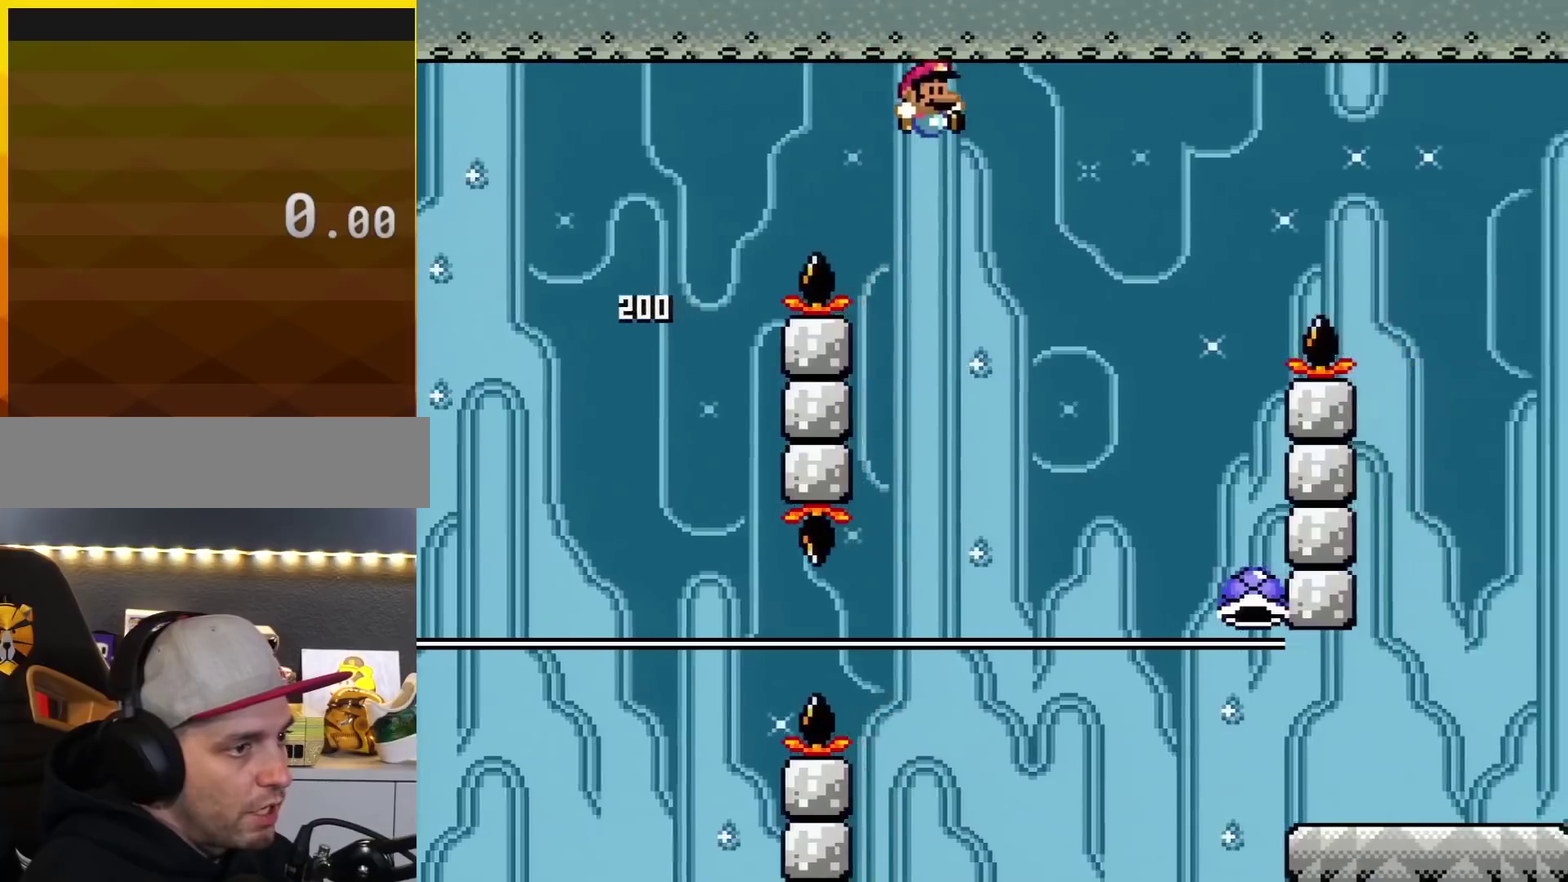
Gameplay with a controller (Nintendo layout); each line is a JSON object with the inputs held at the frame after it. "events" lists button and stick changes between this image and that frame as [ms after this image, input, new state], when the widget could be followed in between. Not read: L3 R3.
{"buttons": ["Y"], "events": [[484, "B", "up"], [484, "DPAD_RIGHT", "up"]]}
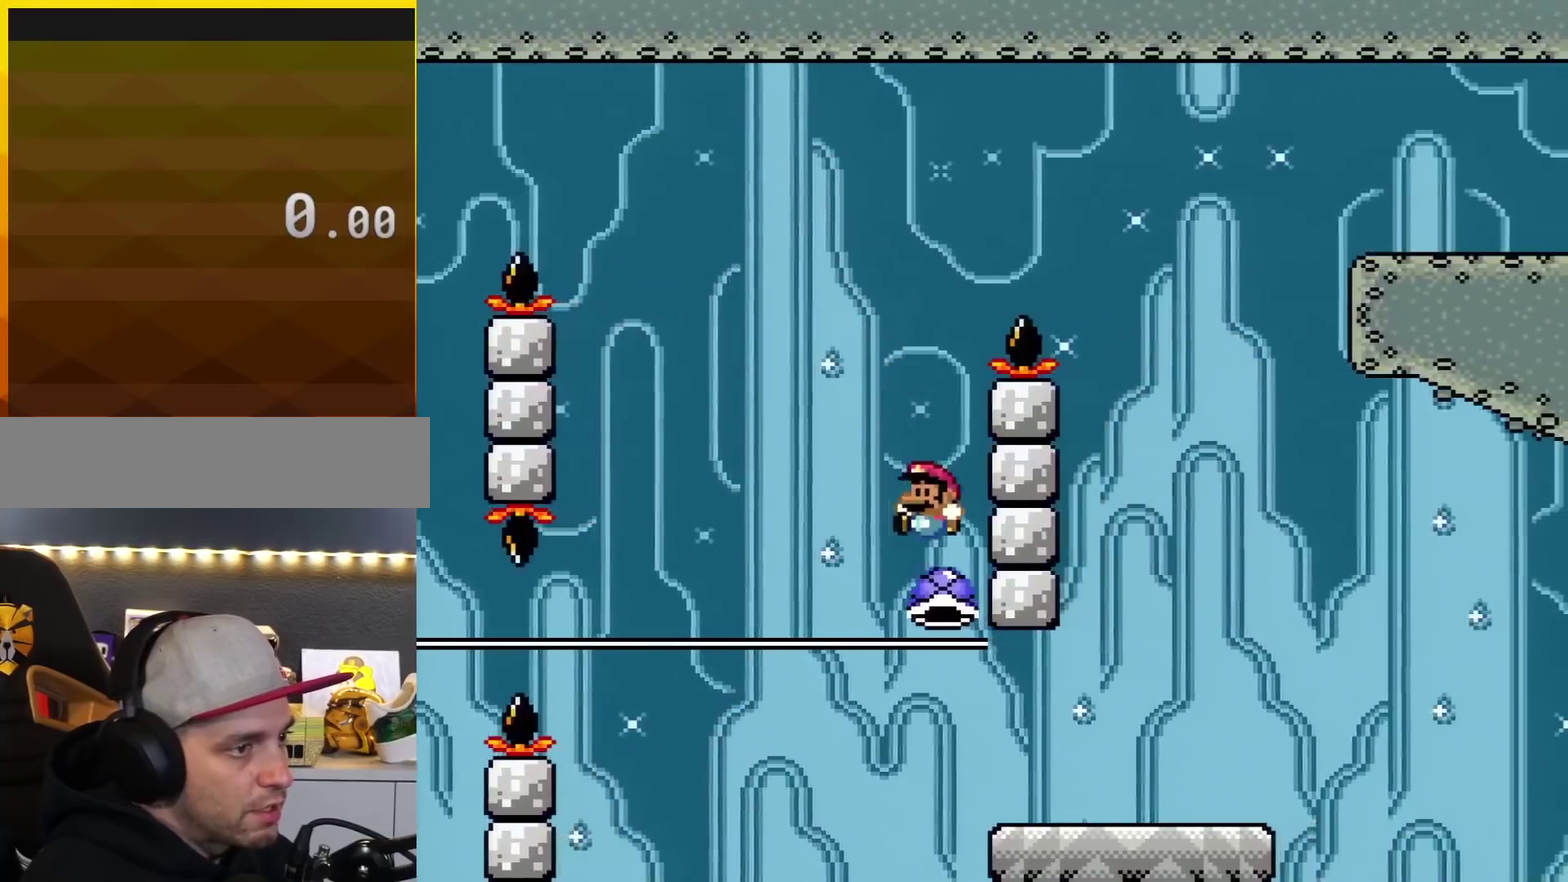
{"buttons": ["Y", "DPAD_RIGHT"], "events": [[50, "DPAD_LEFT", "down"], [167, "DPAD_LEFT", "up"], [167, "DPAD_RIGHT", "down"]]}
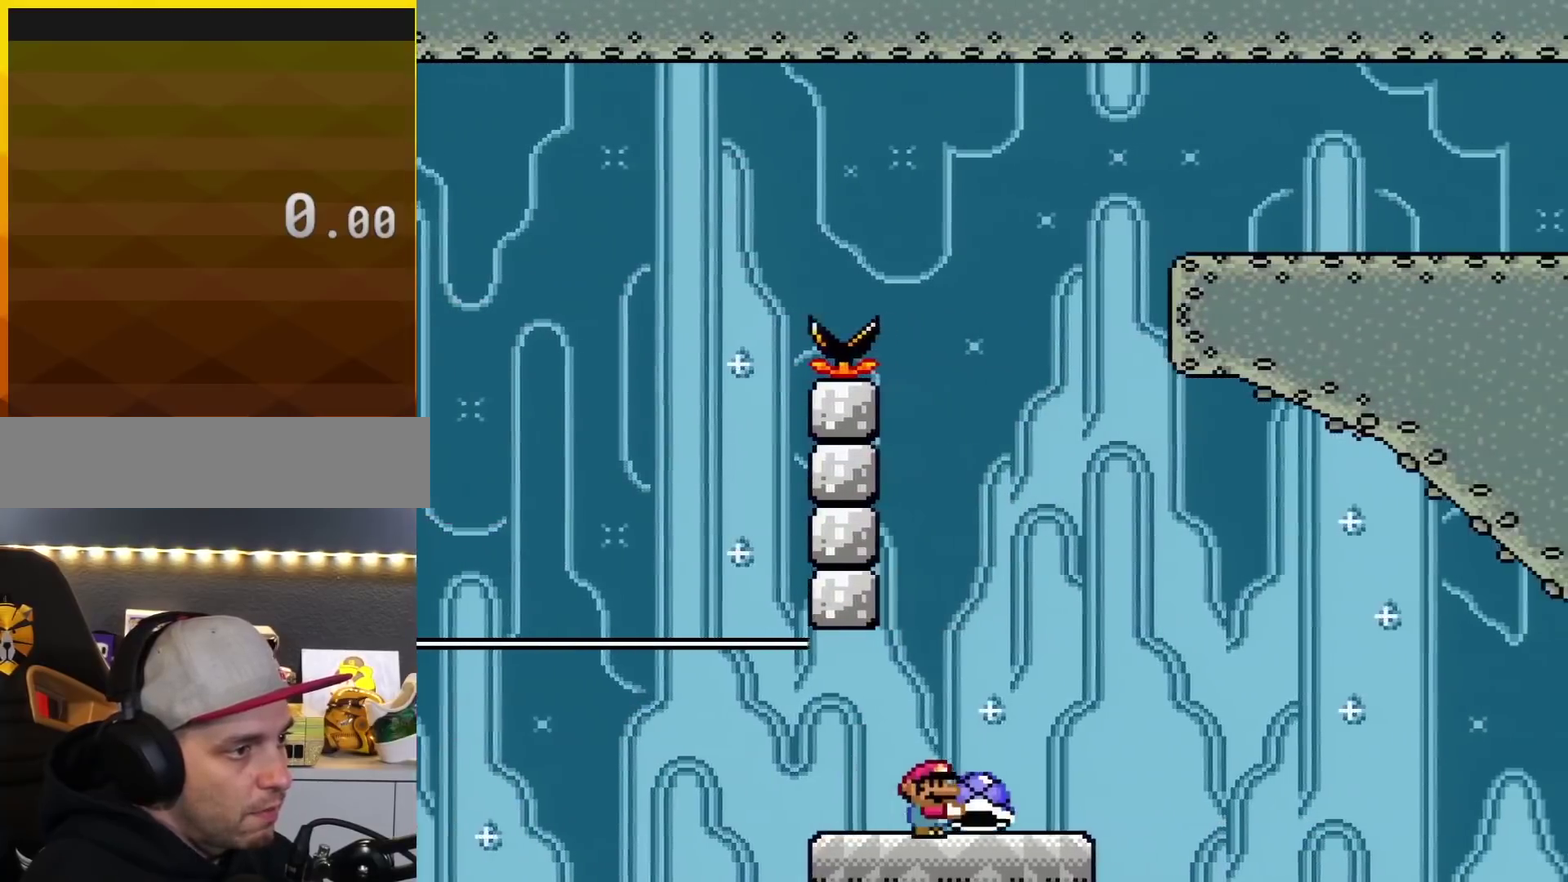
{"buttons": ["B", "Y"], "events": [[117, "B", "down"], [183, "DPAD_RIGHT", "up"], [200, "DPAD_LEFT", "down"], [334, "DPAD_LEFT", "up"]]}
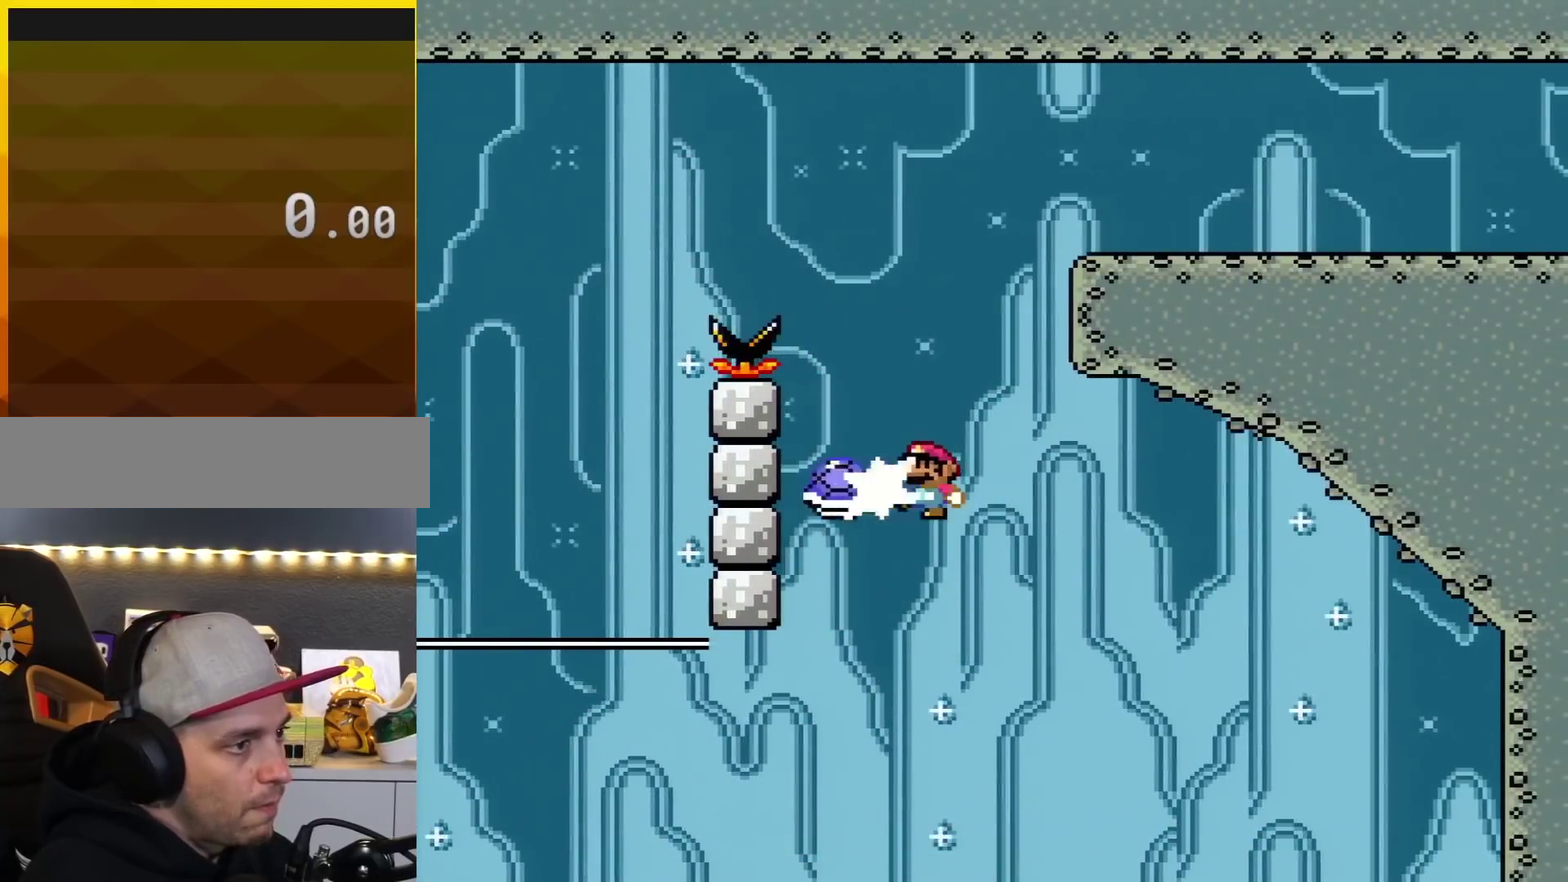
{"buttons": ["B", "Y", "DPAD_RIGHT"], "events": [[50, "Y", "up"], [201, "DPAD_RIGHT", "down"], [234, "Y", "down"], [334, "DPAD_RIGHT", "up"], [367, "DPAD_LEFT", "down"], [418, "DPAD_UP", "down"], [451, "DPAD_LEFT", "up"], [451, "DPAD_RIGHT", "down"], [484, "DPAD_UP", "up"]]}
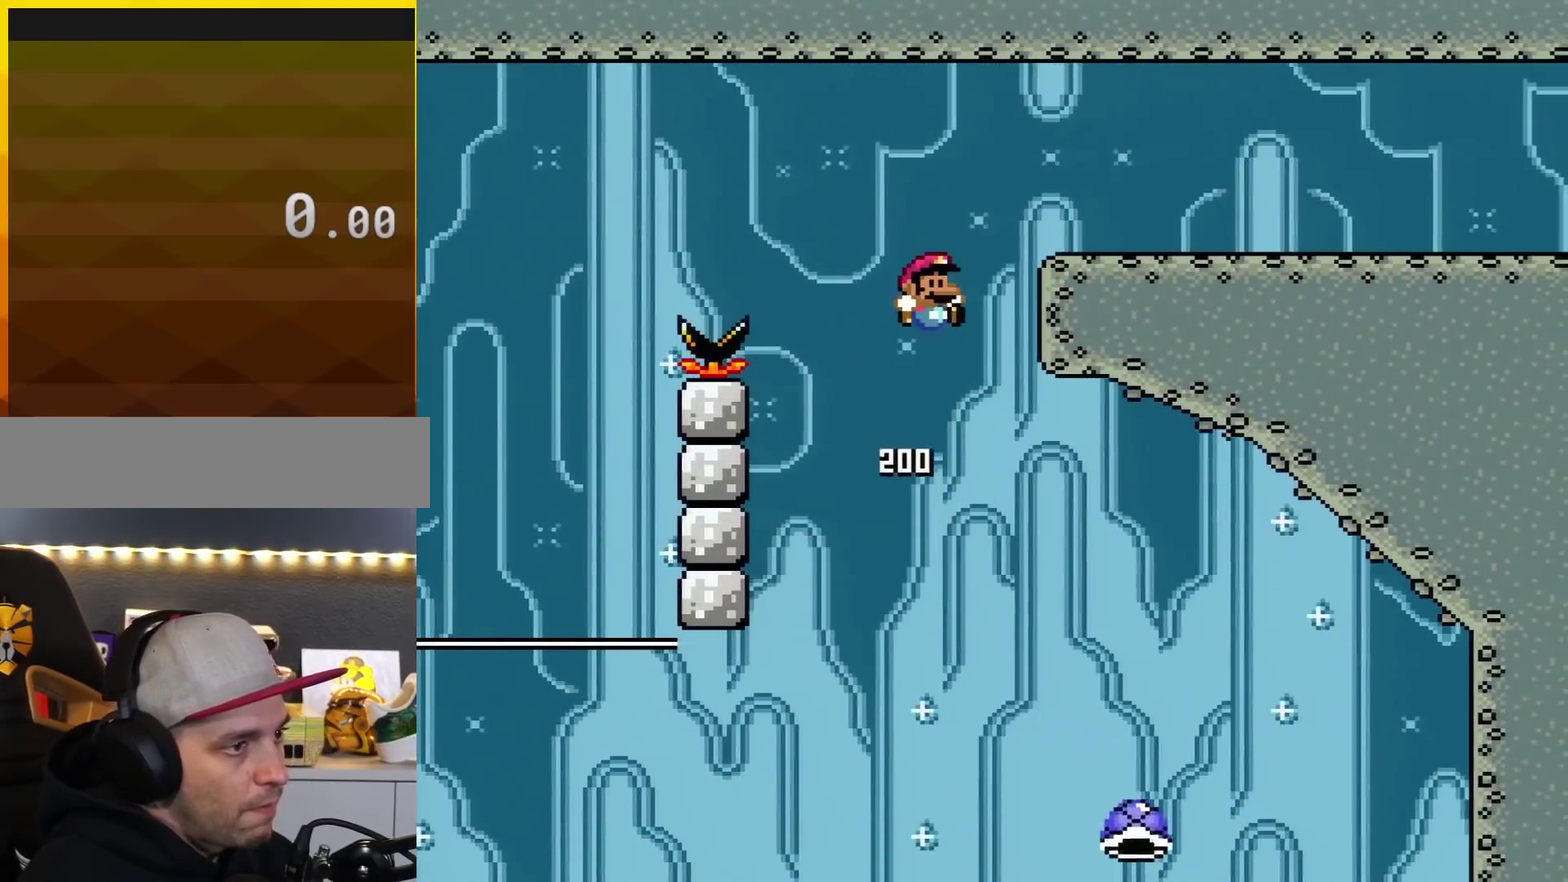
{"buttons": ["B", "Y", "DPAD_UP", "DPAD_RIGHT"], "events": [[200, "DPAD_UP", "down"]]}
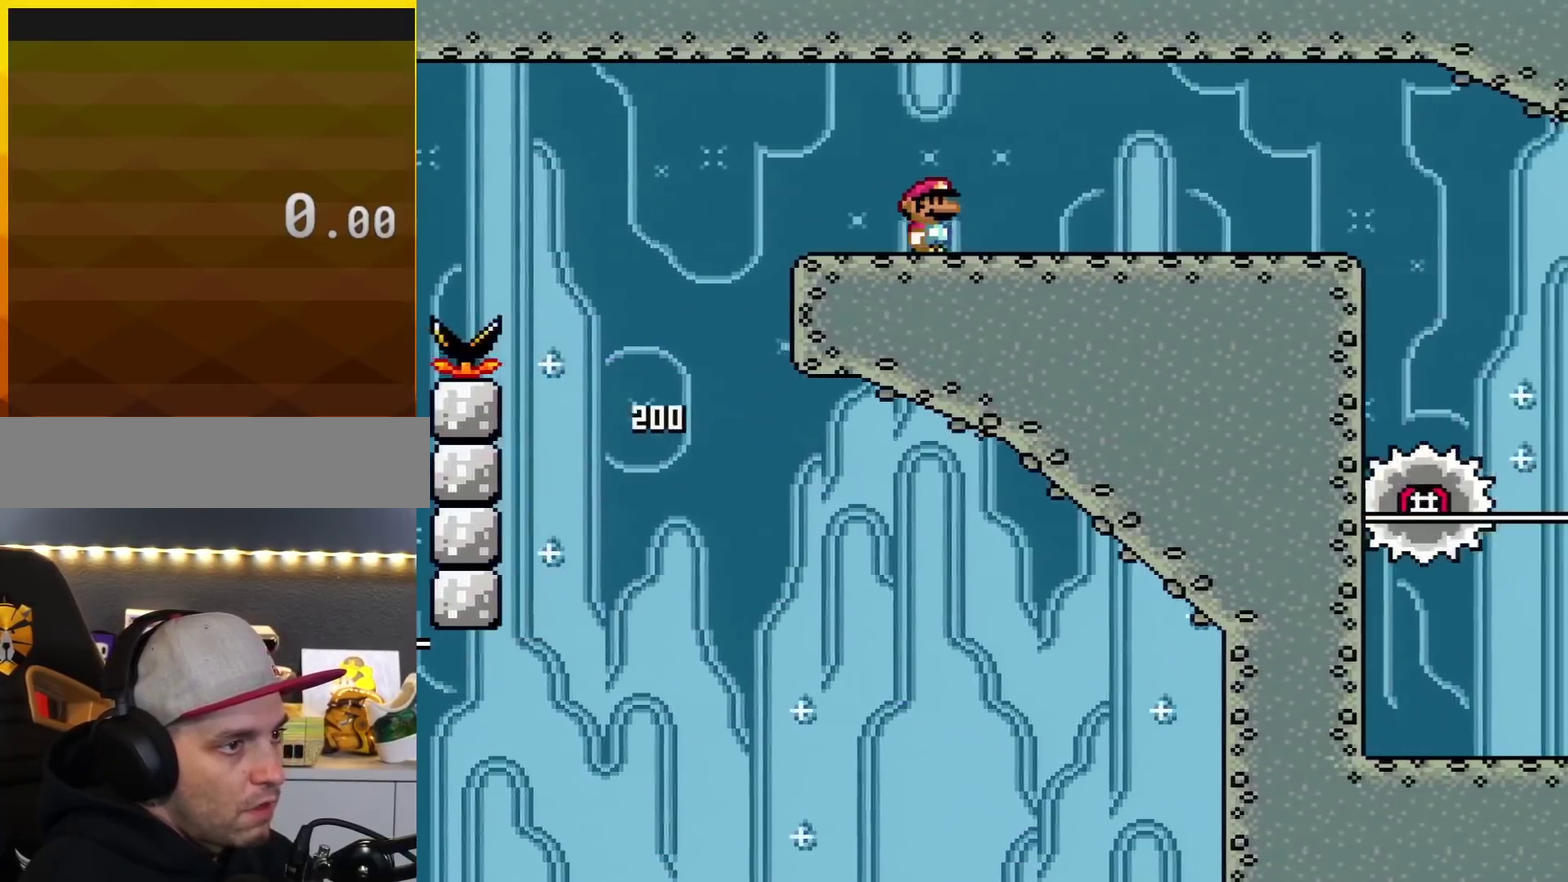
{"buttons": ["X", "DPAD_UP", "DPAD_RIGHT"], "events": [[167, "B", "up"], [351, "Y", "up"], [434, "X", "down"]]}
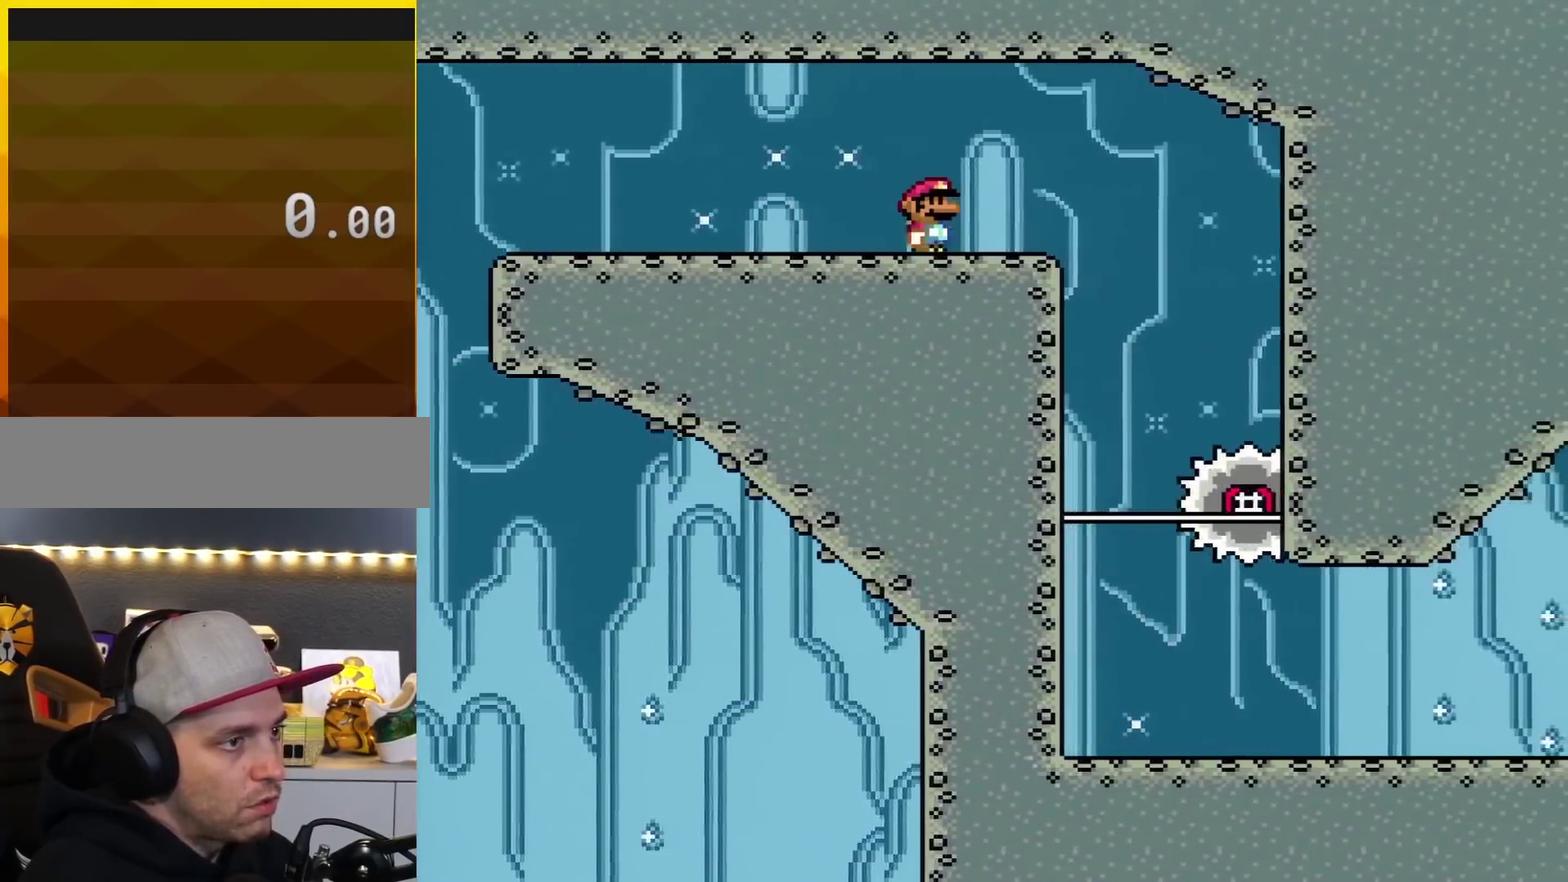
{"buttons": ["X", "DPAD_LEFT"], "events": [[217, "A", "down"], [284, "A", "up"], [317, "DPAD_UP", "up"], [350, "DPAD_RIGHT", "up"], [400, "DPAD_LEFT", "down"]]}
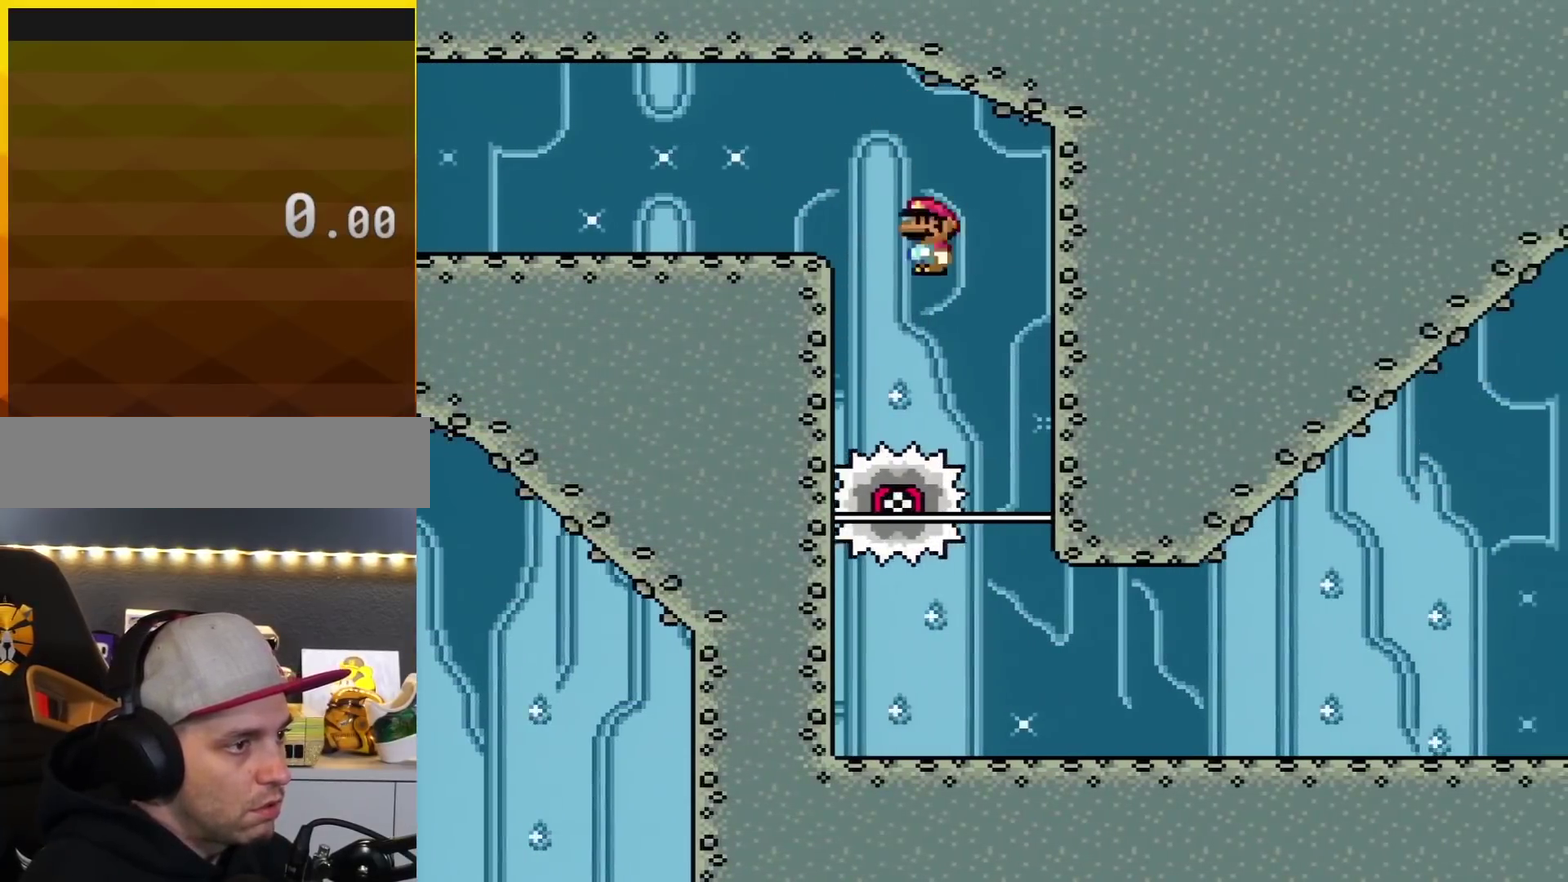
{"buttons": ["X"], "events": [[34, "DPAD_LEFT", "up"], [101, "DPAD_LEFT", "down"], [401, "DPAD_LEFT", "up"]]}
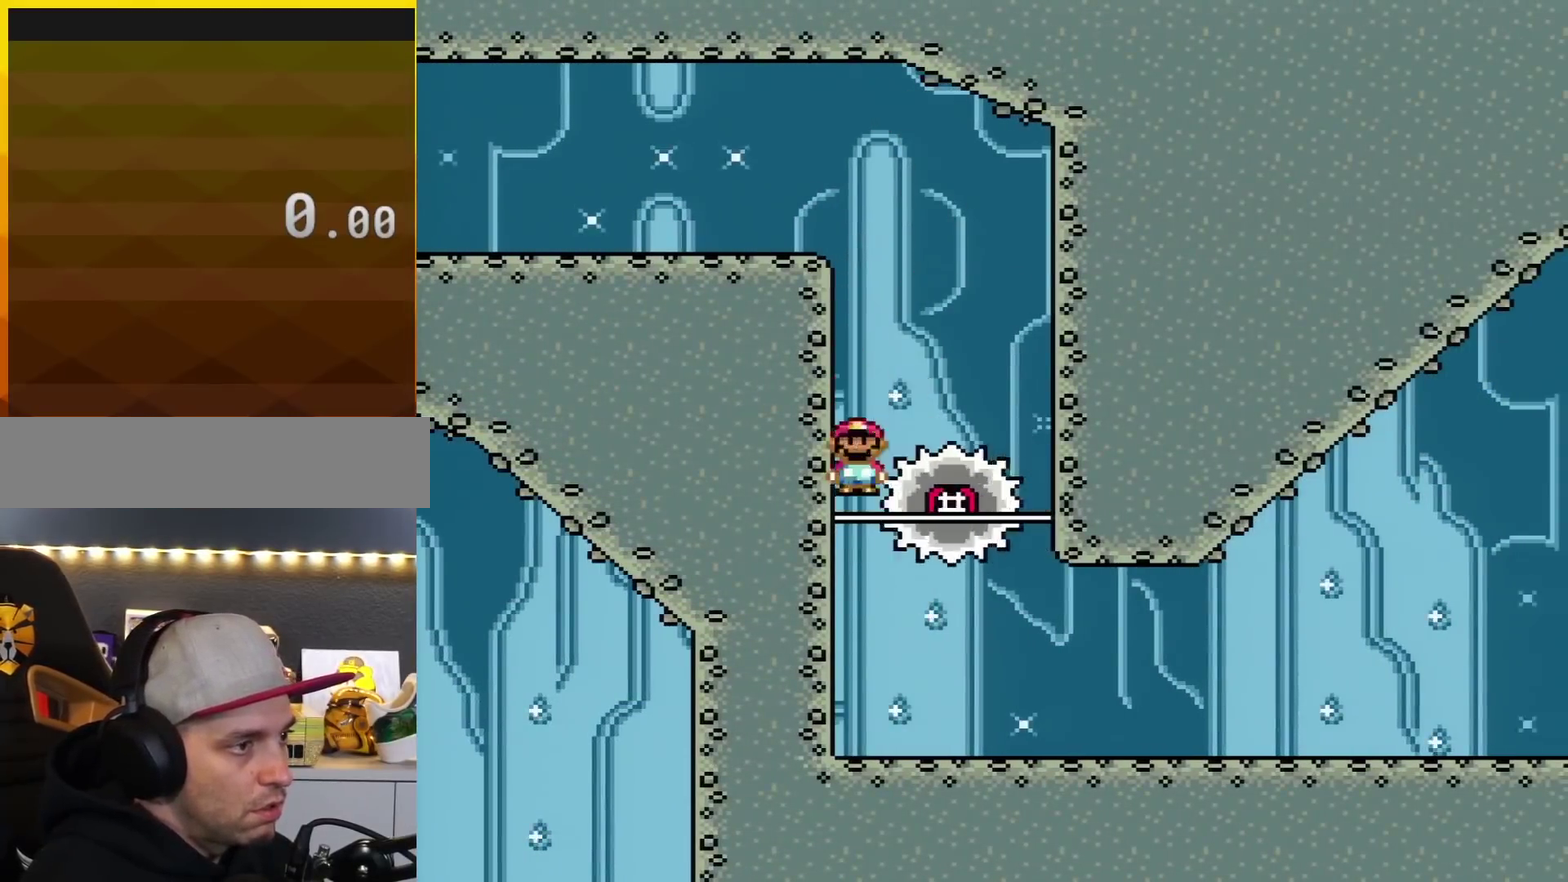
{"buttons": ["X", "DPAD_RIGHT"], "events": [[100, "DPAD_LEFT", "down"], [183, "DPAD_LEFT", "up"], [434, "DPAD_RIGHT", "down"]]}
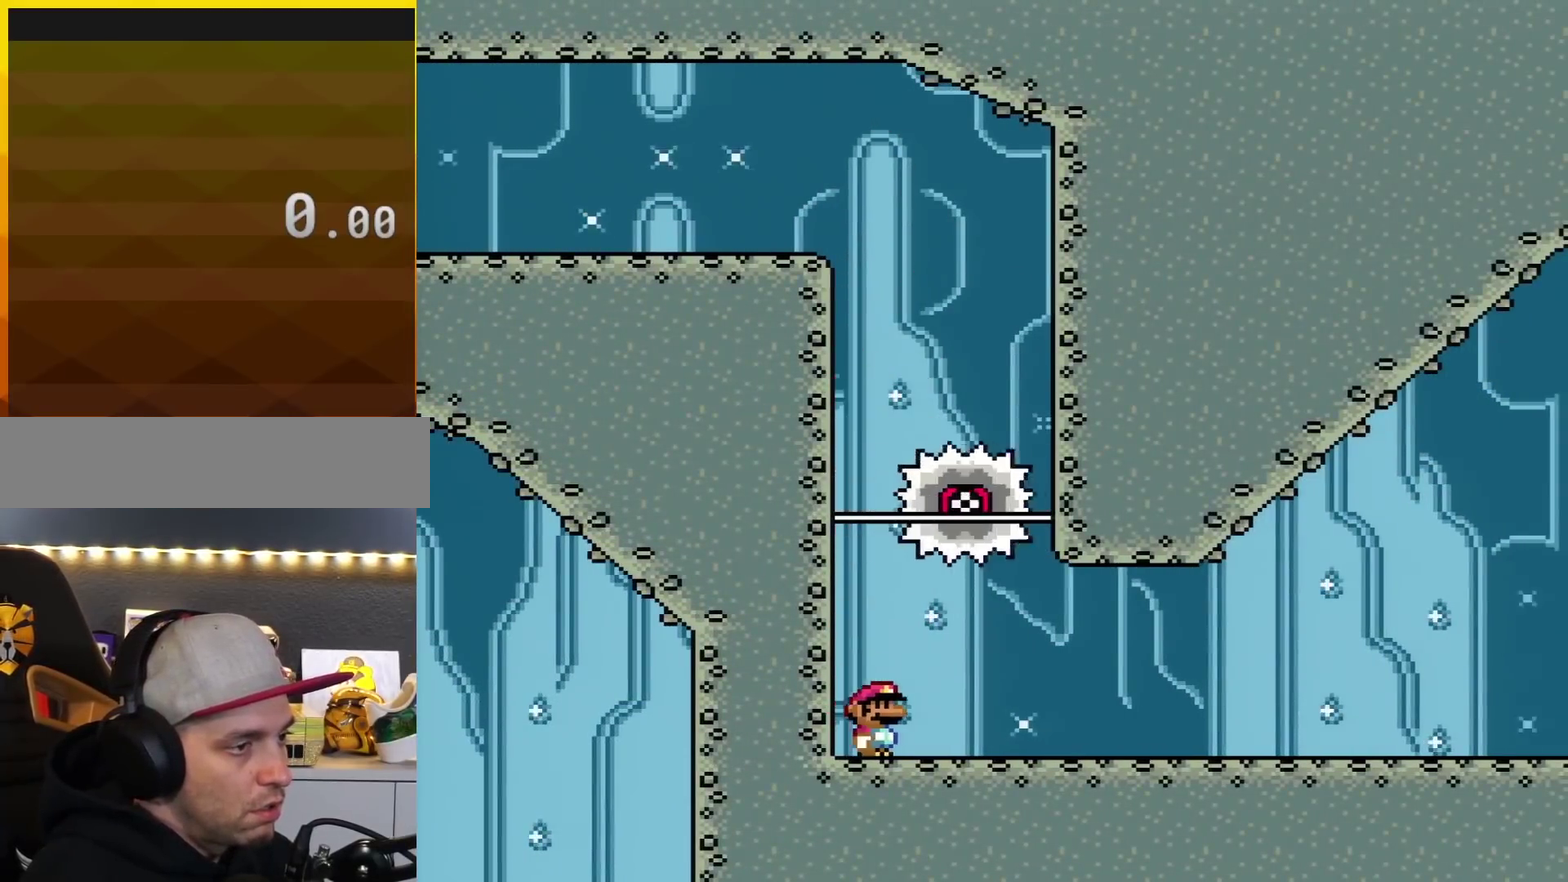
{"buttons": ["Y", "DPAD_RIGHT"], "events": [[217, "X", "up"], [317, "Y", "down"]]}
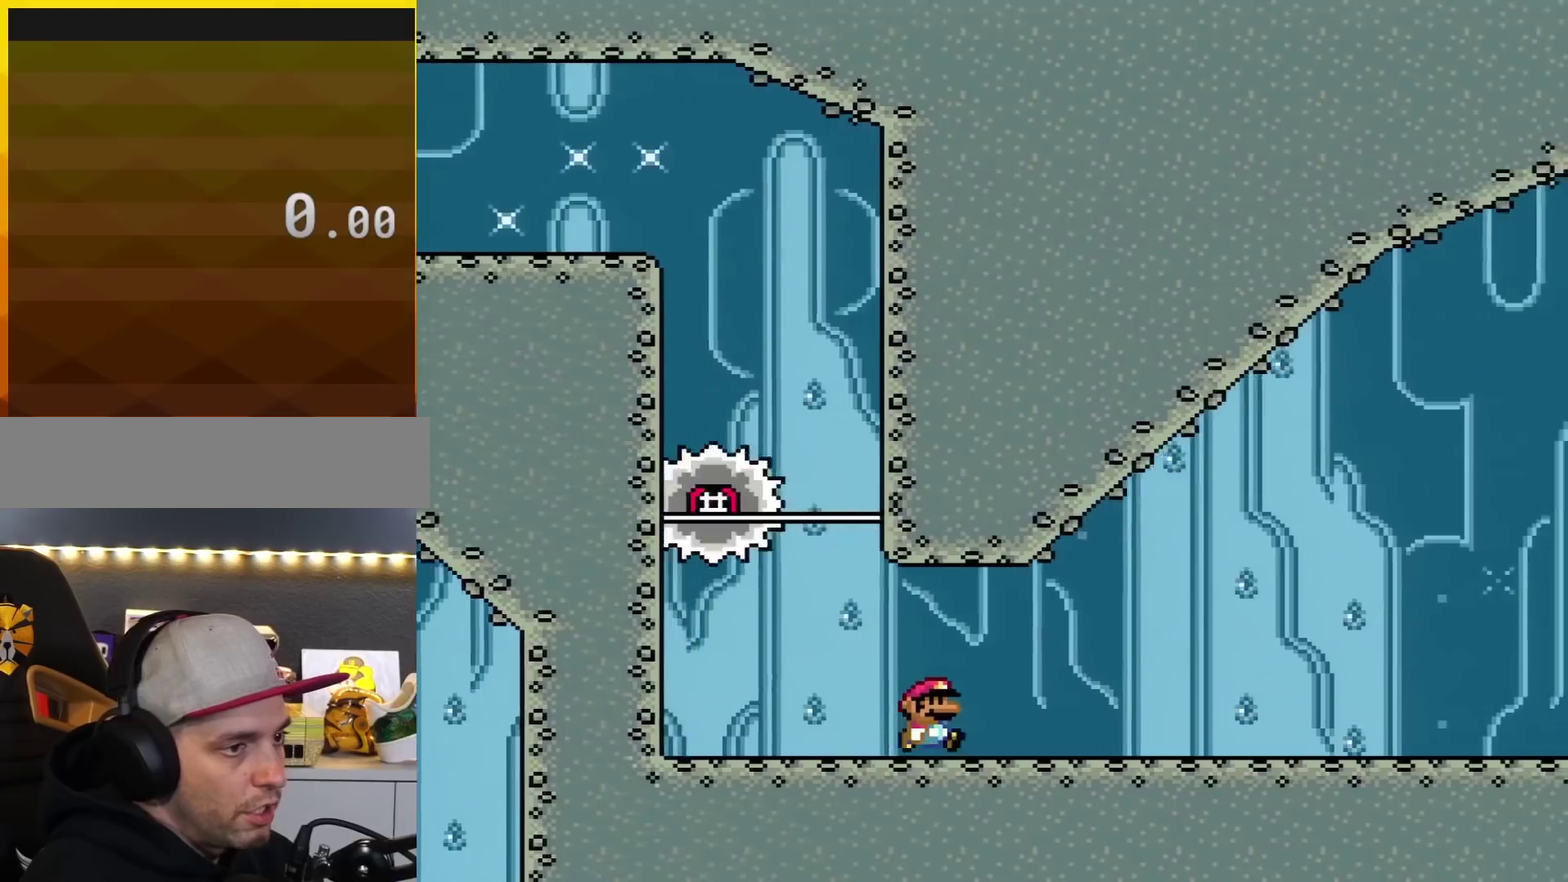
{"buttons": ["X", "DPAD_RIGHT"], "events": [[67, "Y", "up"], [133, "X", "down"]]}
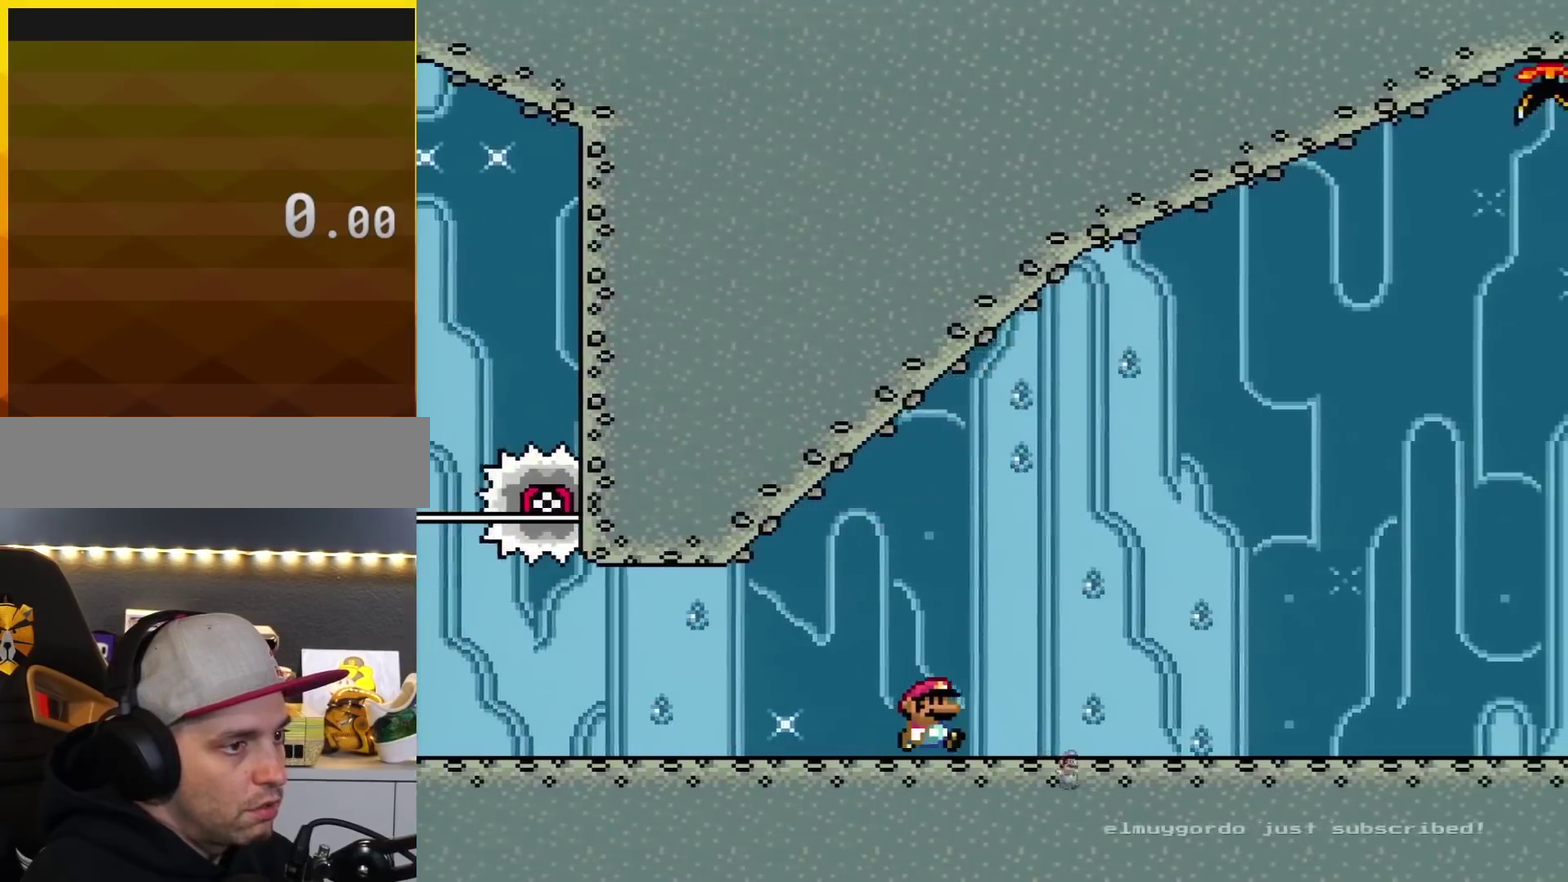
{"buttons": ["X", "DPAD_RIGHT"], "events": []}
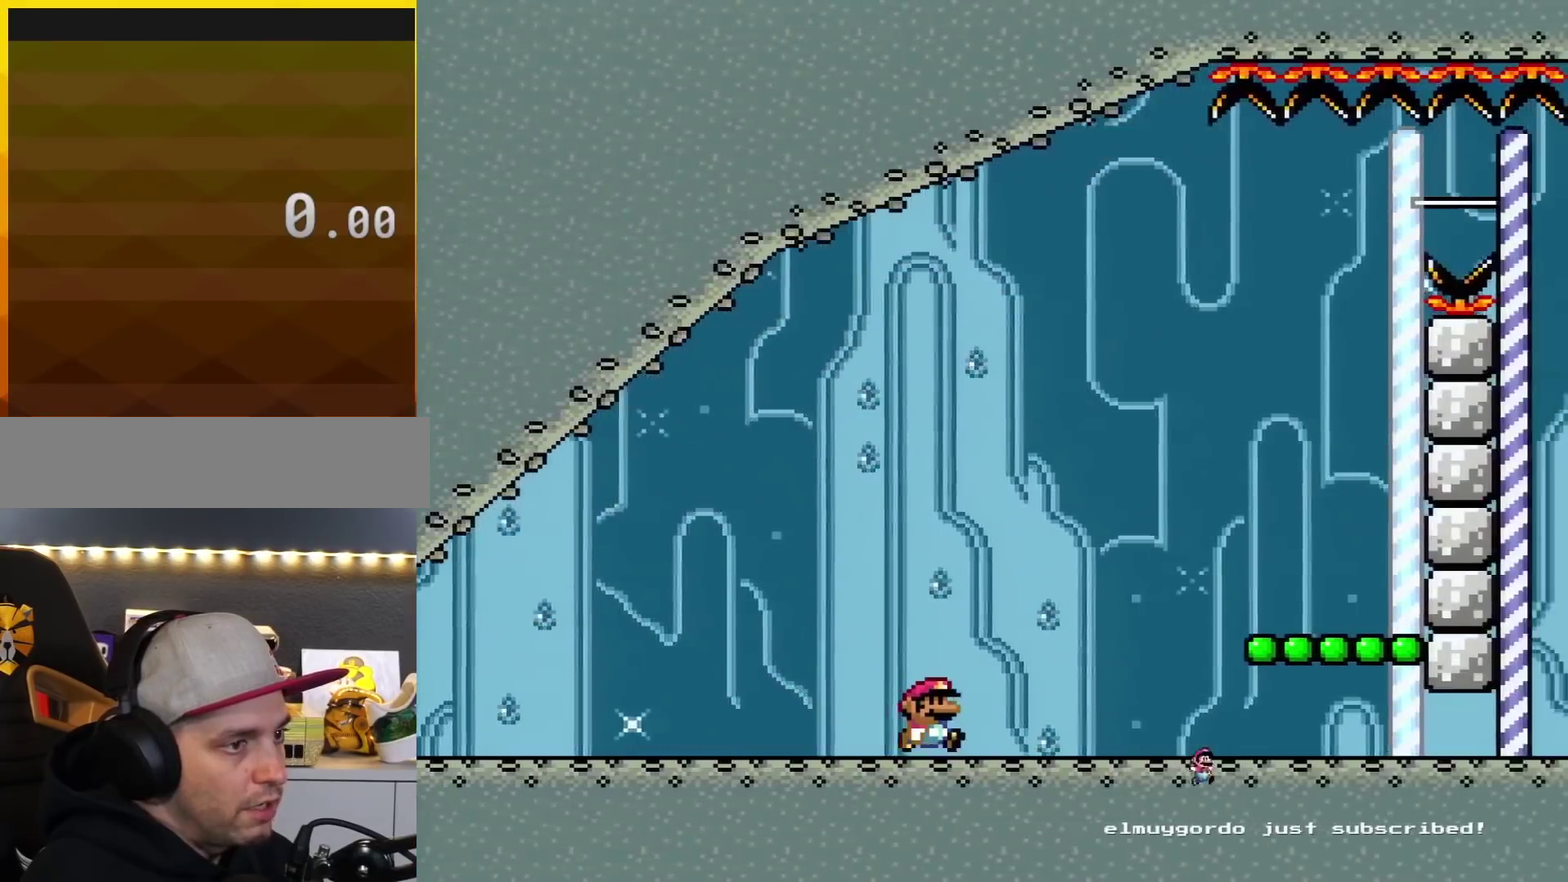
{"buttons": ["Y", "DPAD_LEFT"], "events": [[33, "Y", "down"], [100, "X", "up"], [100, "Y", "up"], [150, "Y", "down"], [384, "DPAD_RIGHT", "up"], [434, "DPAD_LEFT", "down"]]}
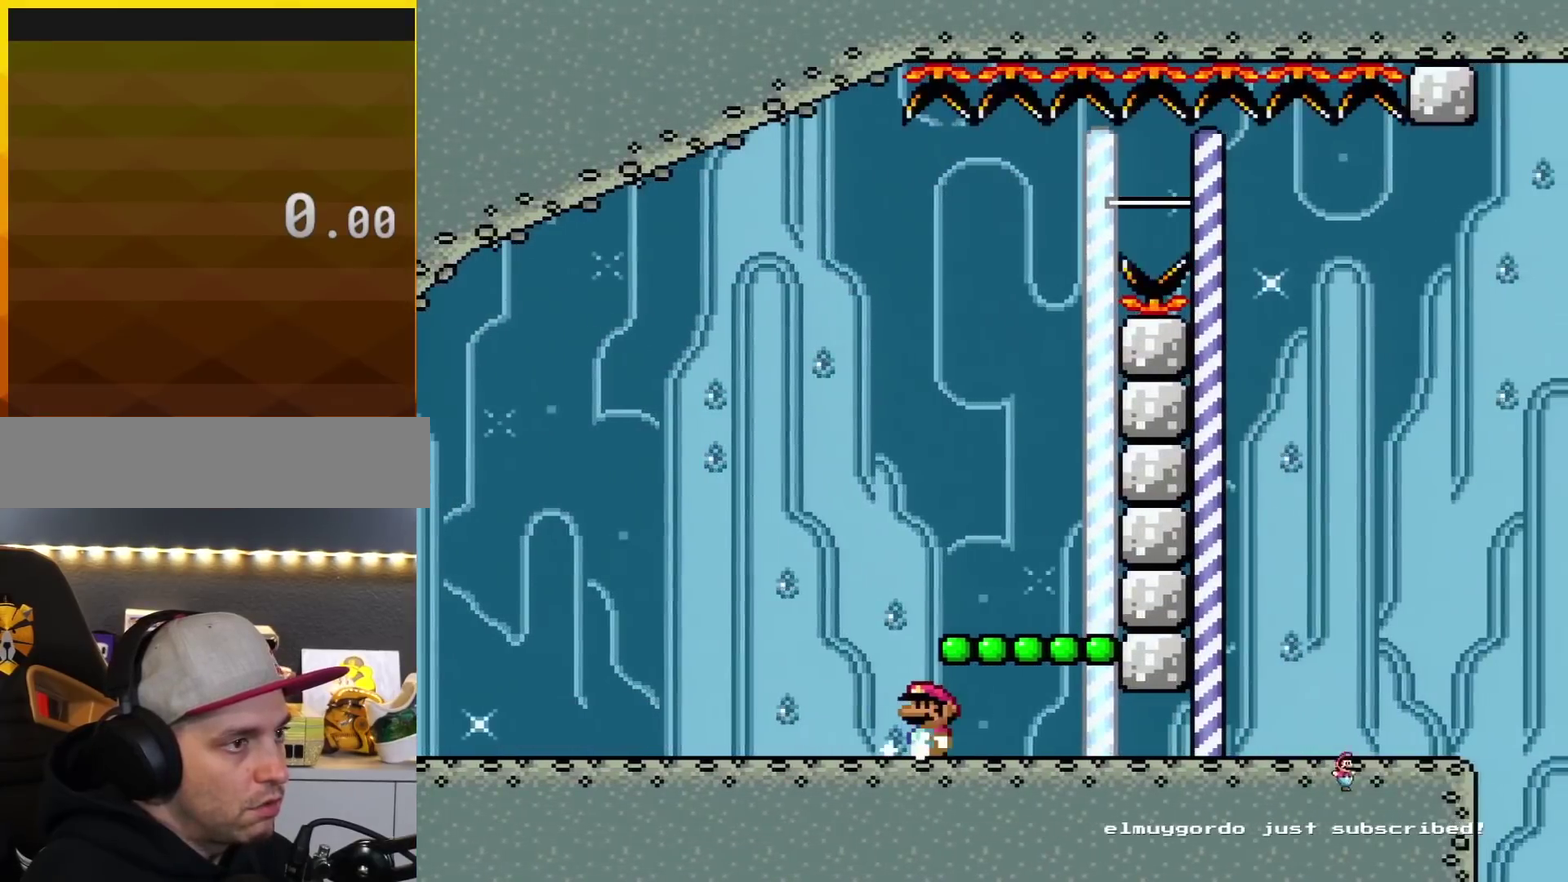
{"buttons": ["Y"], "events": [[101, "DPAD_LEFT", "up"]]}
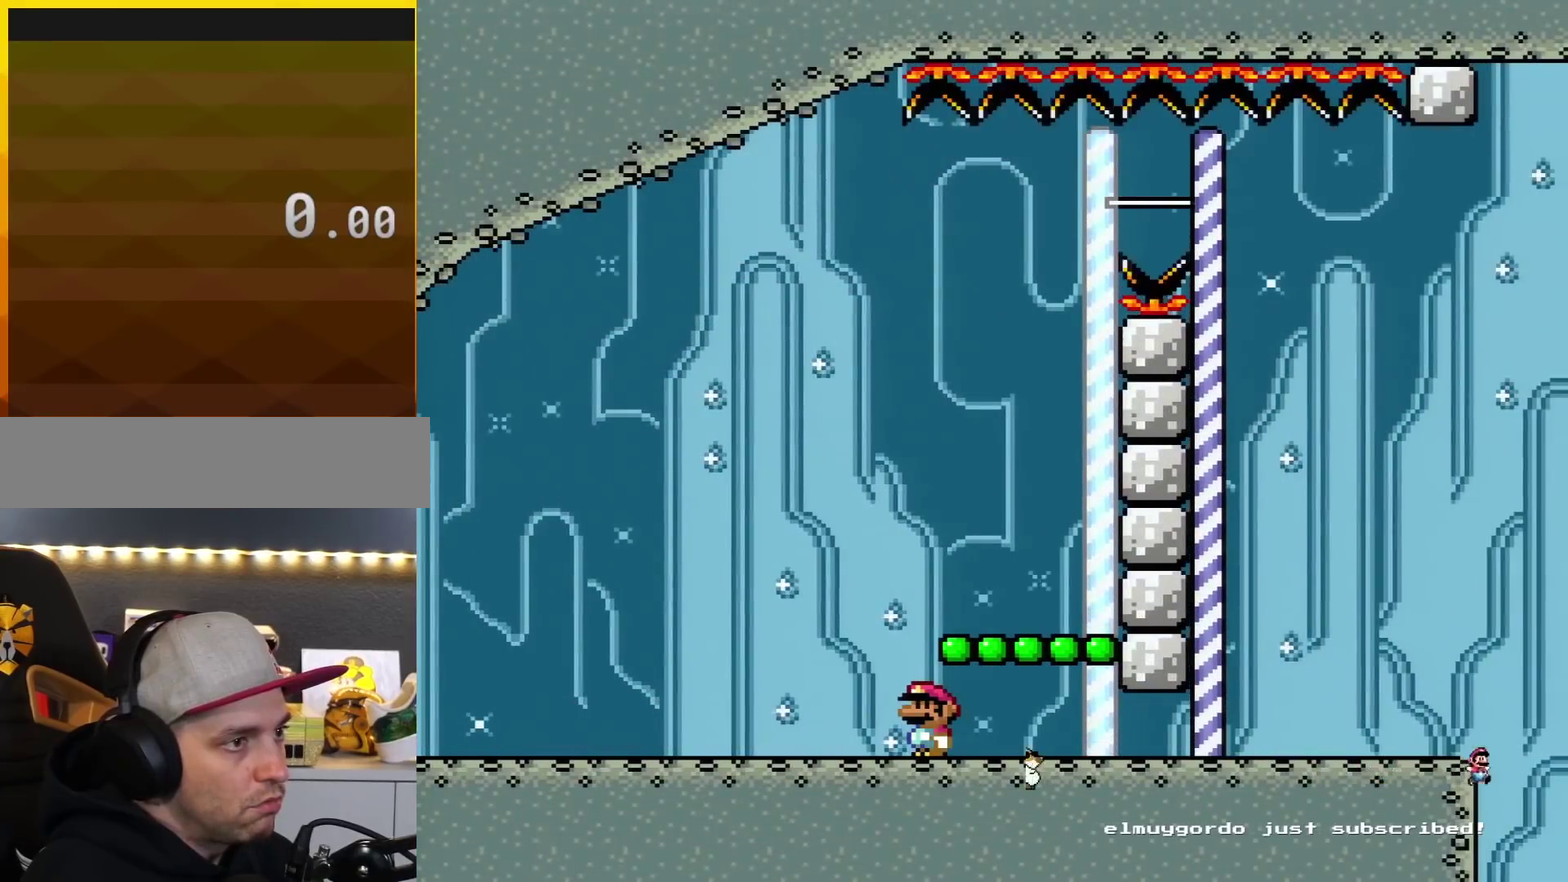
{"buttons": ["Y"], "events": []}
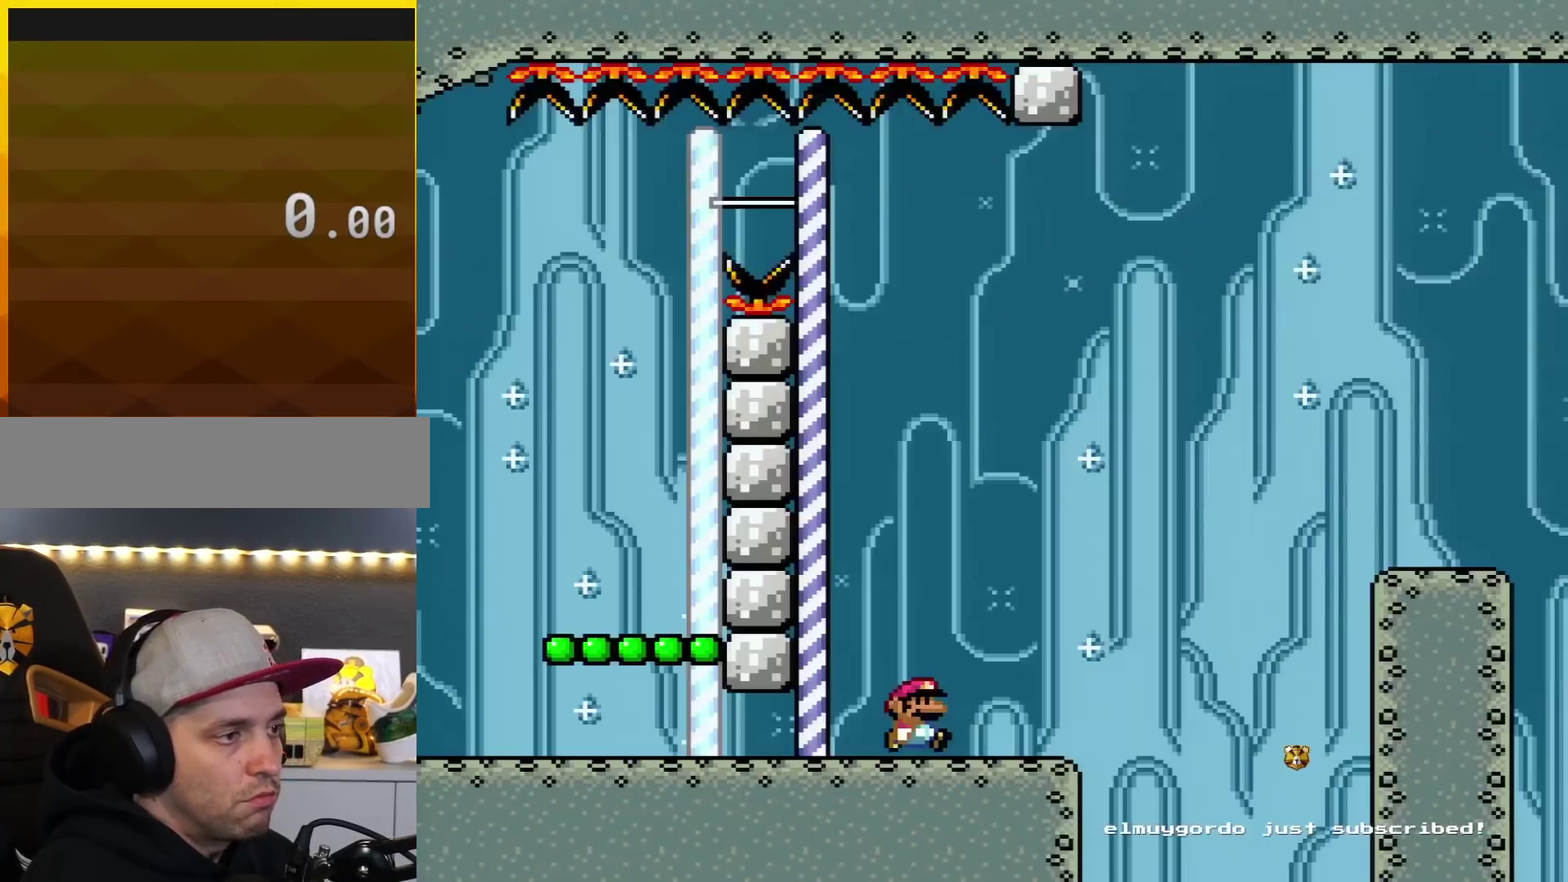
{"buttons": ["Y", "DPAD_RIGHT"], "events": [[50, "DPAD_RIGHT", "down"], [201, "DPAD_RIGHT", "up"], [484, "DPAD_RIGHT", "down"]]}
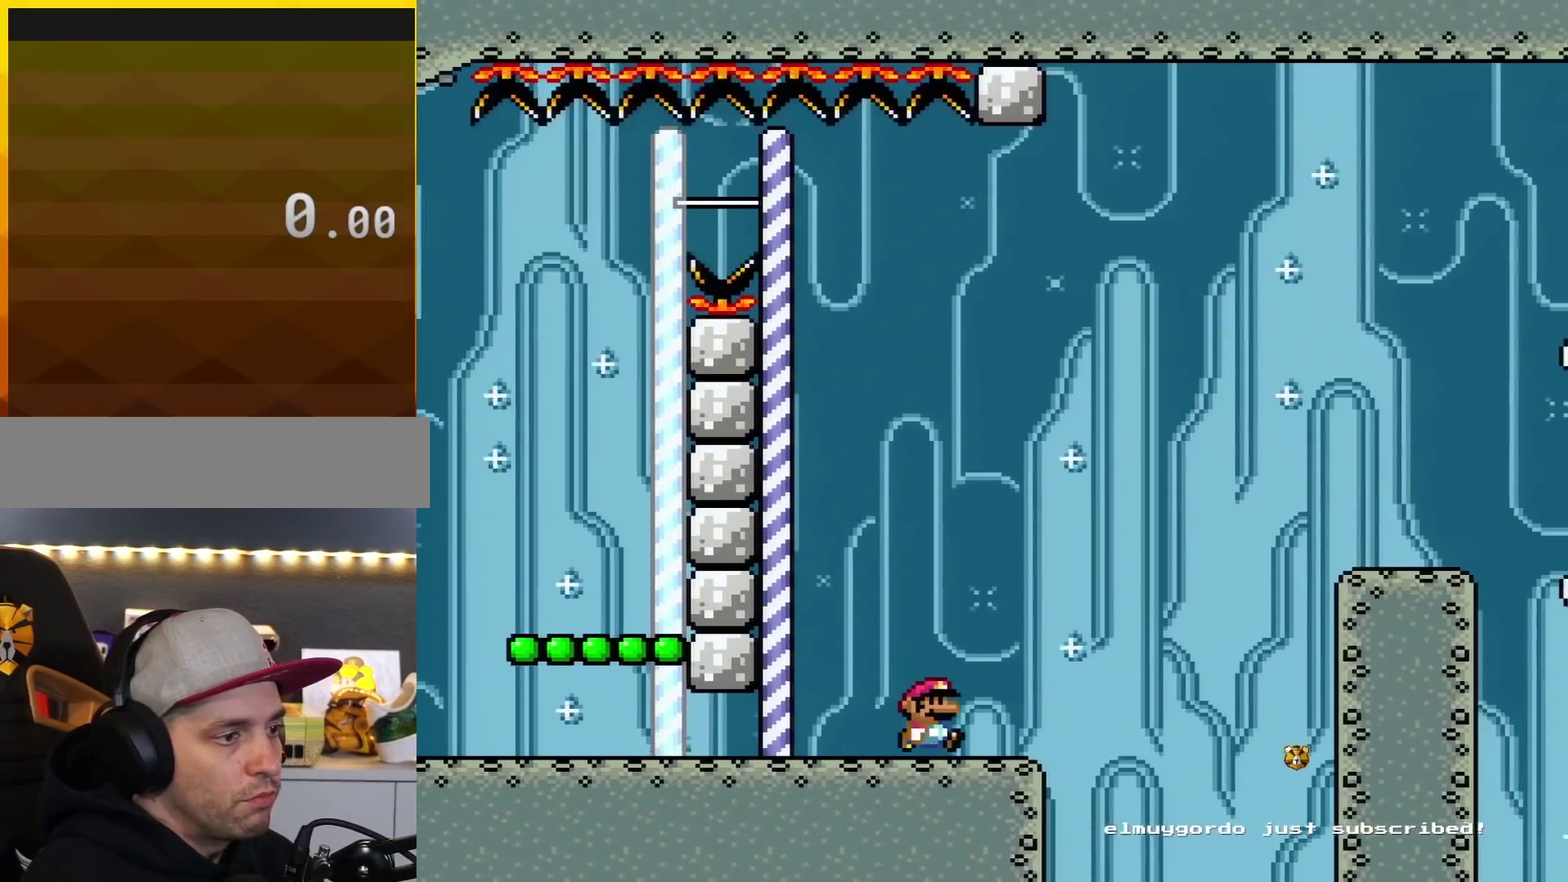
{"buttons": ["B", "Y"], "events": [[150, "DPAD_RIGHT", "up"], [300, "B", "down"]]}
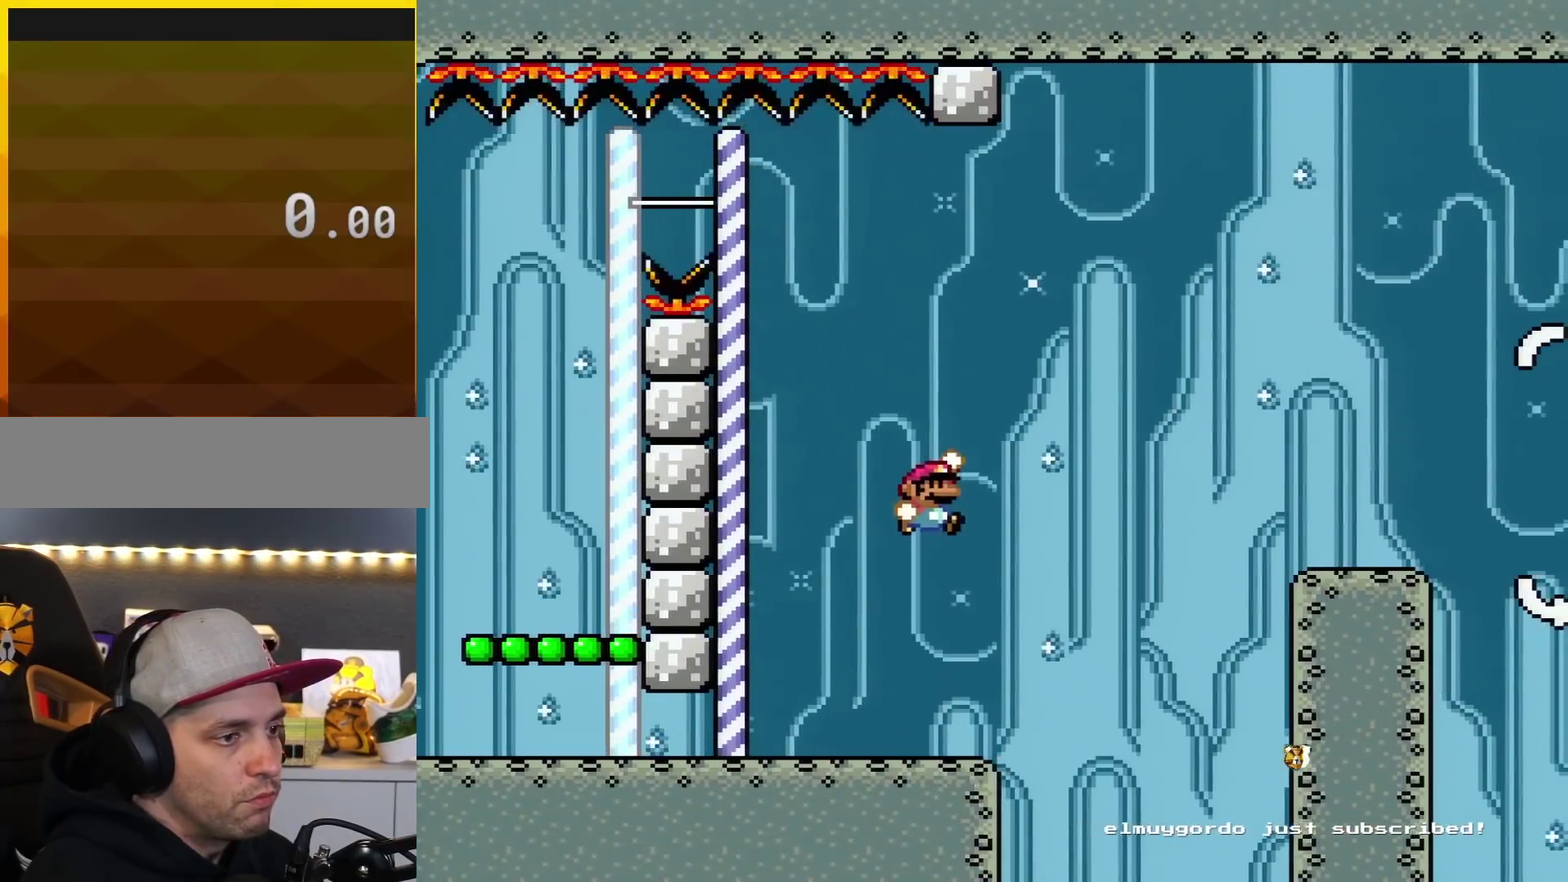
{"buttons": ["Y", "DPAD_LEFT"], "events": [[117, "B", "up"], [201, "DPAD_LEFT", "down"]]}
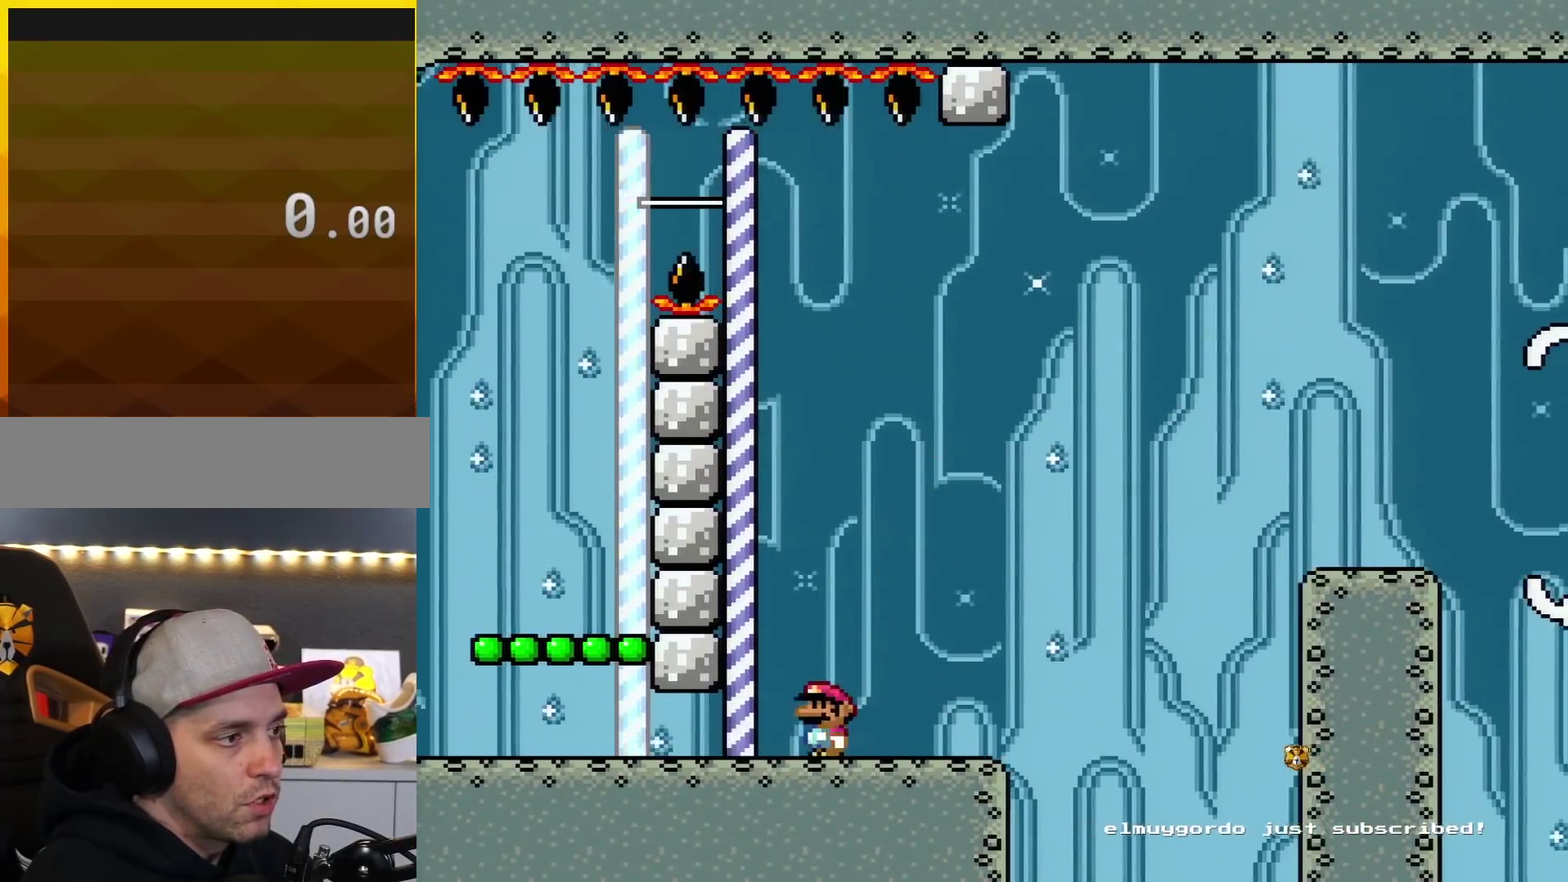
{"buttons": ["Y"], "events": [[450, "DPAD_LEFT", "up"]]}
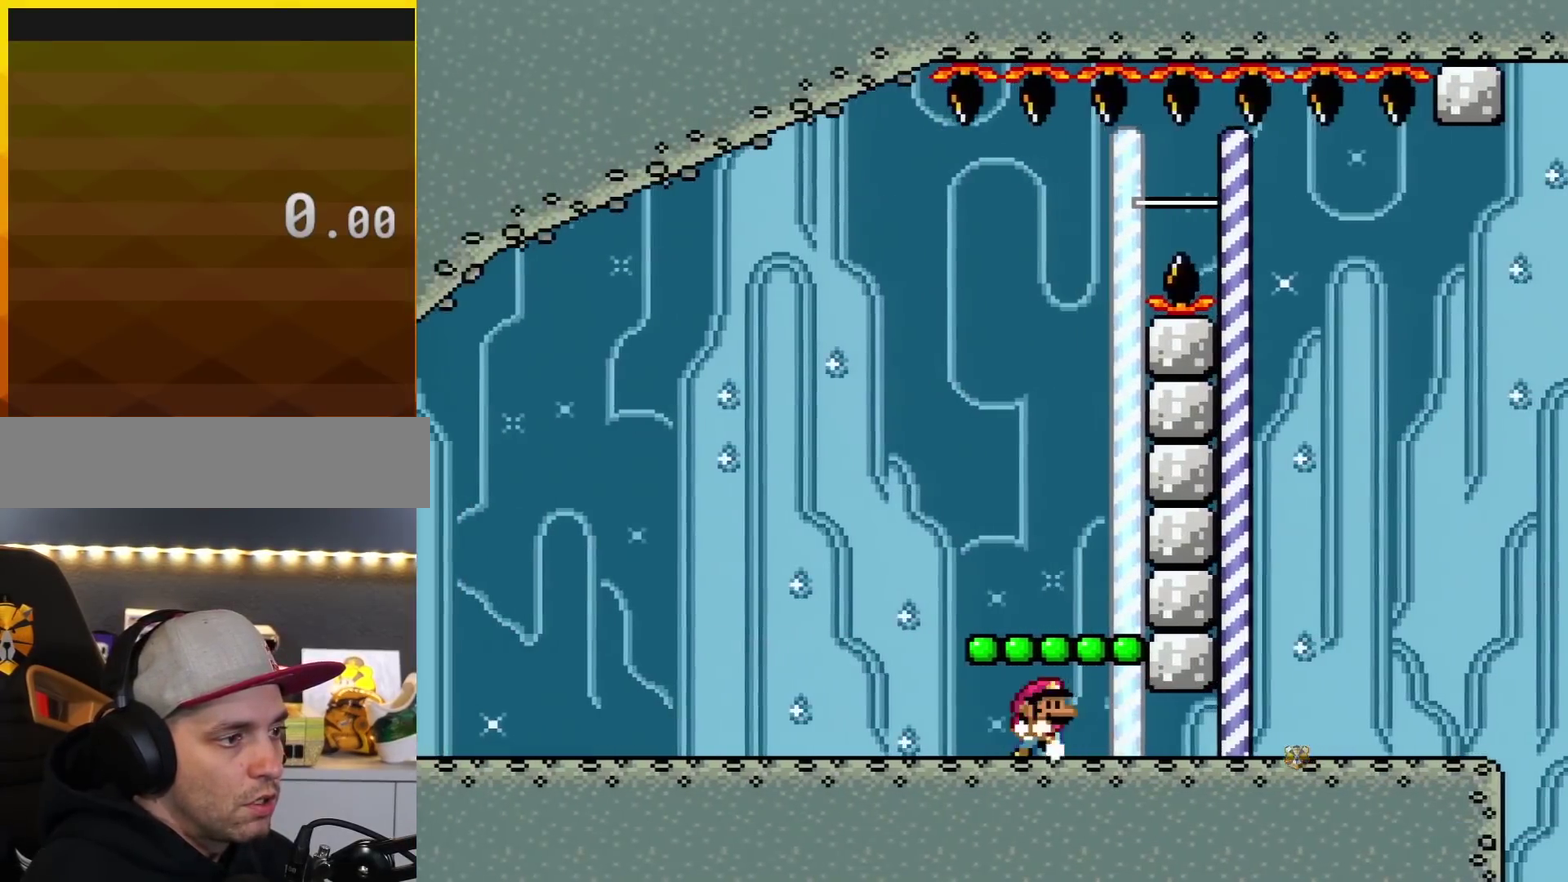
{"buttons": ["B", "Y"], "events": [[17, "DPAD_RIGHT", "down"], [117, "DPAD_RIGHT", "up"], [401, "B", "down"]]}
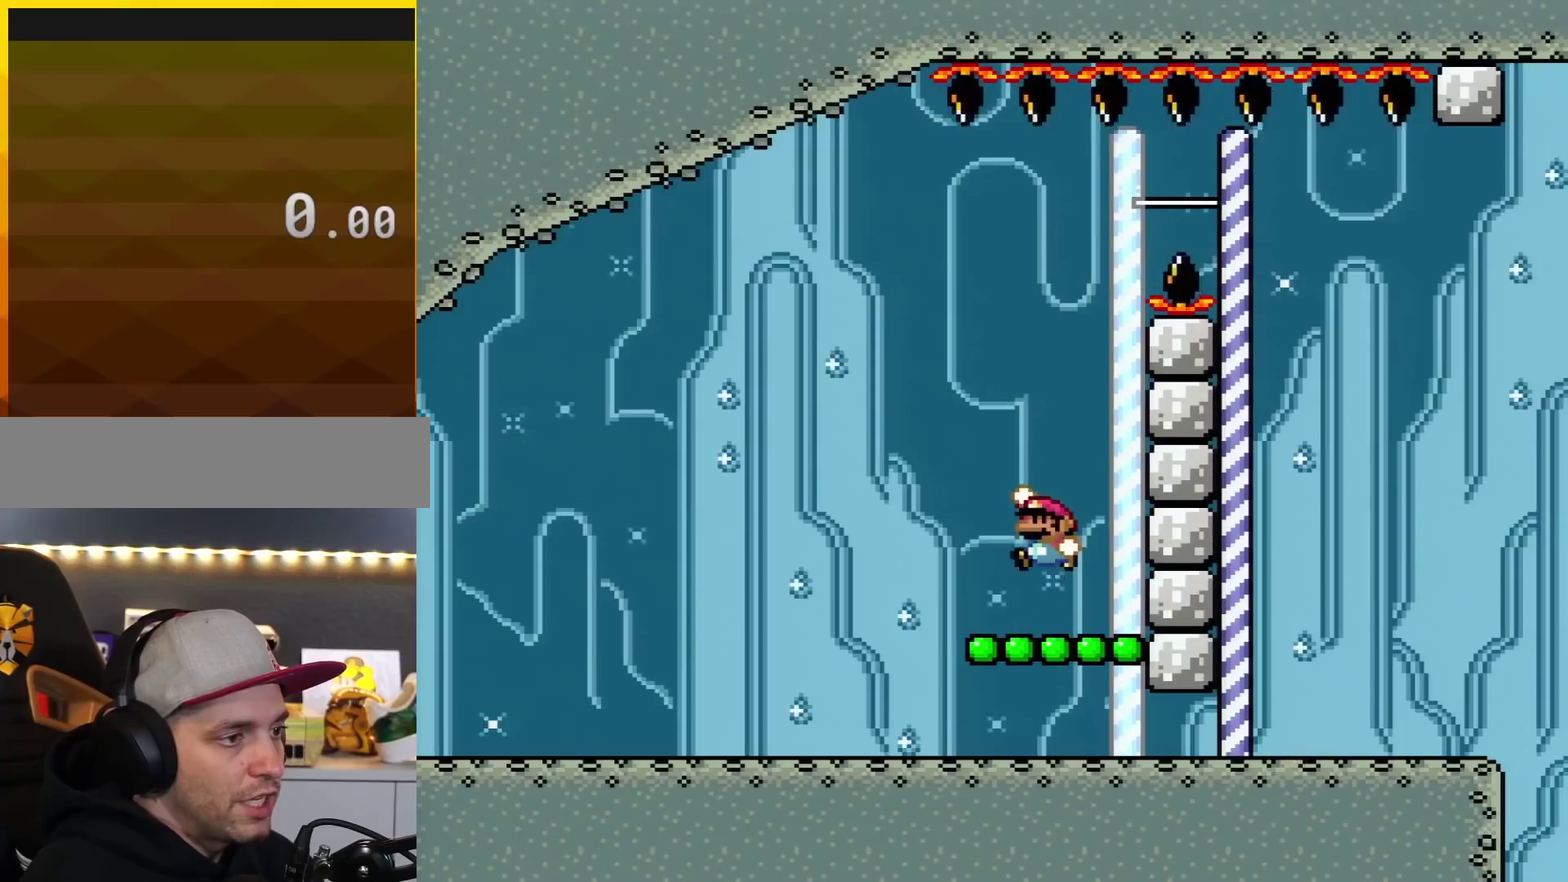
{"buttons": ["Y"], "events": [[50, "B", "up"], [50, "DPAD_LEFT", "down"], [150, "DPAD_LEFT", "up"], [200, "DPAD_RIGHT", "down"], [267, "DPAD_RIGHT", "up"], [400, "DPAD_LEFT", "down"], [484, "DPAD_LEFT", "up"]]}
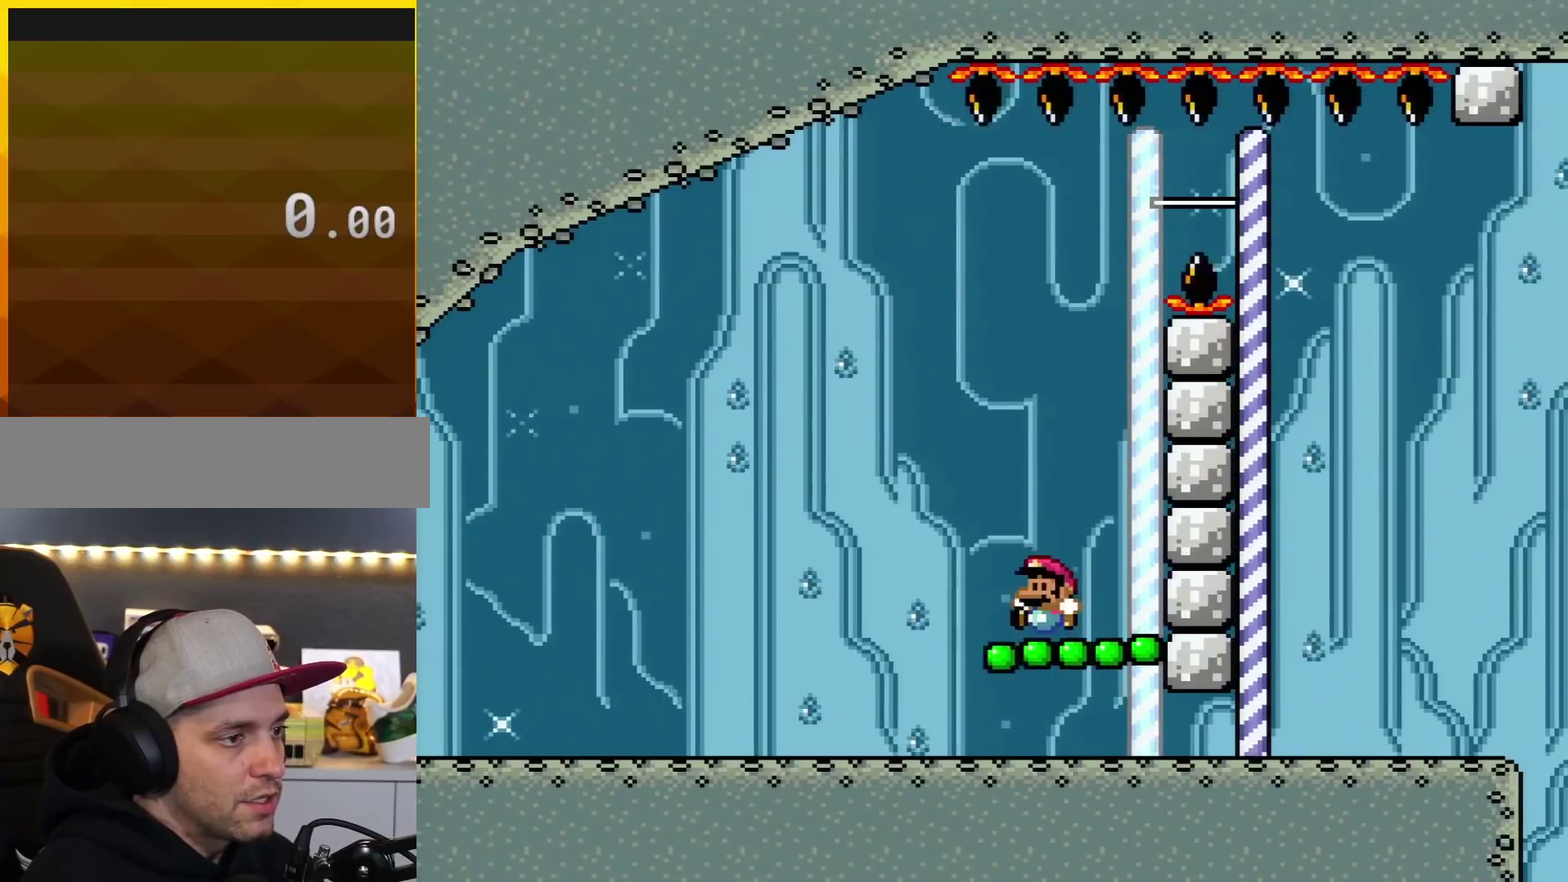
{"buttons": ["Y"], "events": [[184, "DPAD_LEFT", "down"], [234, "DPAD_LEFT", "up"], [334, "DPAD_RIGHT", "down"], [484, "DPAD_RIGHT", "up"]]}
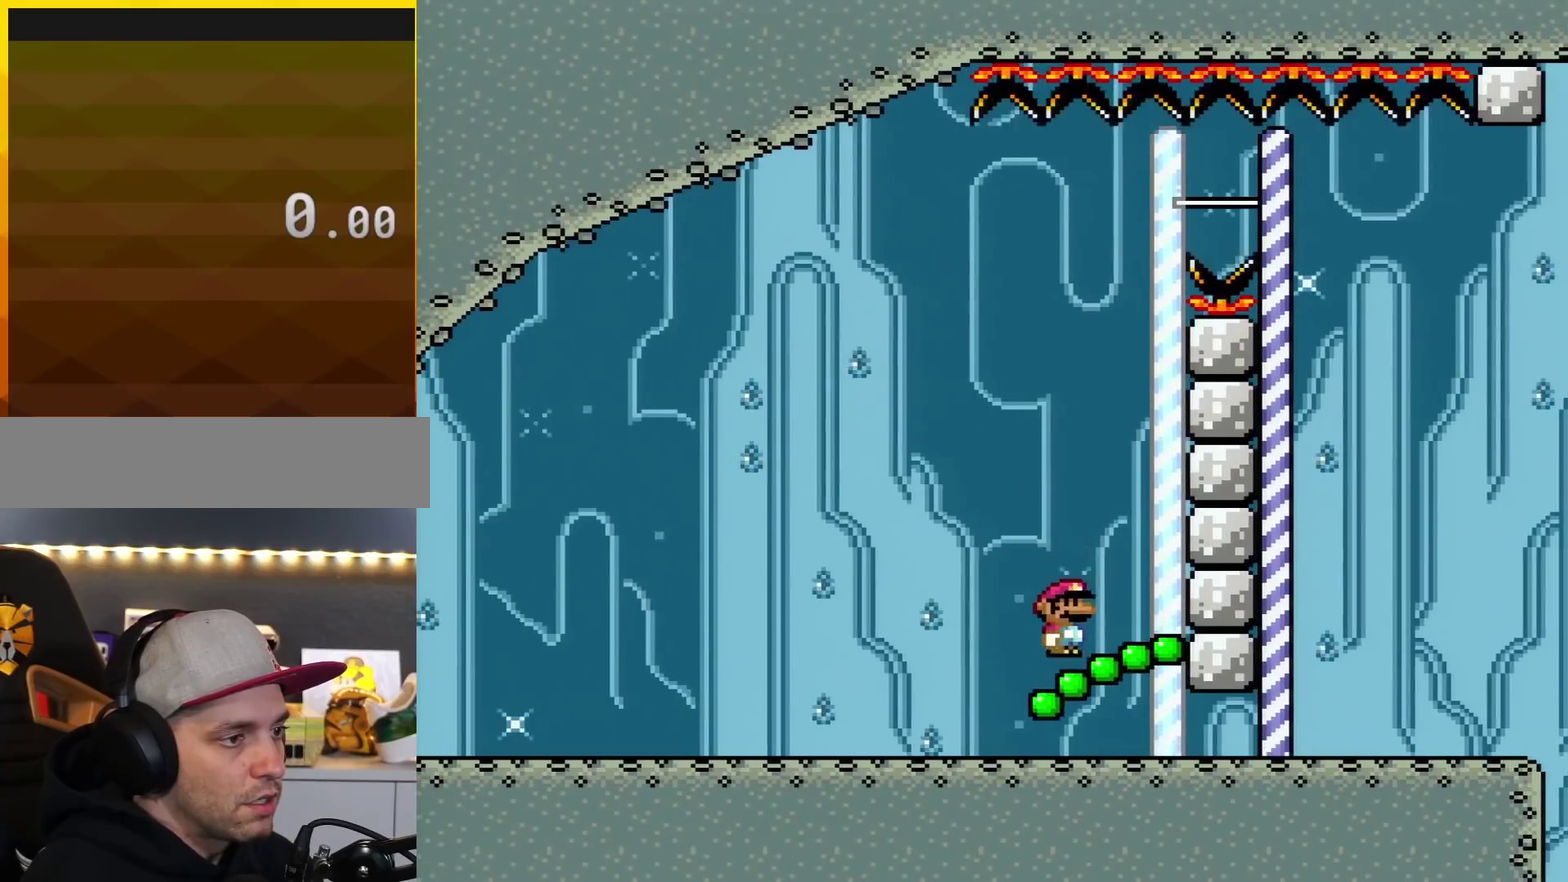
{"buttons": ["Y"], "events": [[300, "DPAD_RIGHT", "down"], [400, "DPAD_RIGHT", "up"]]}
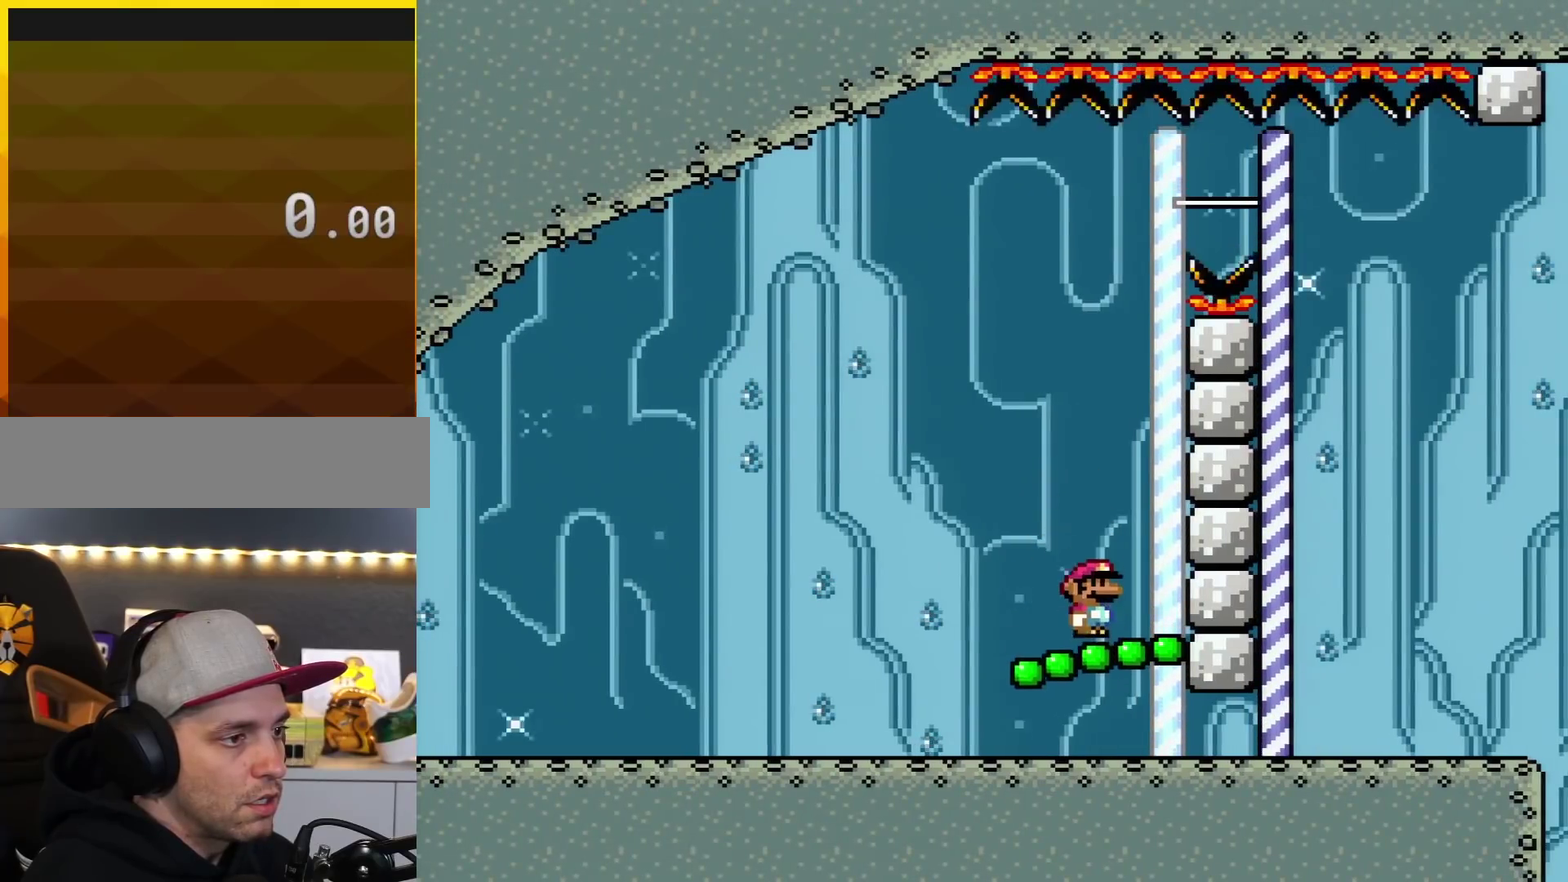
{"buttons": ["Y"], "events": []}
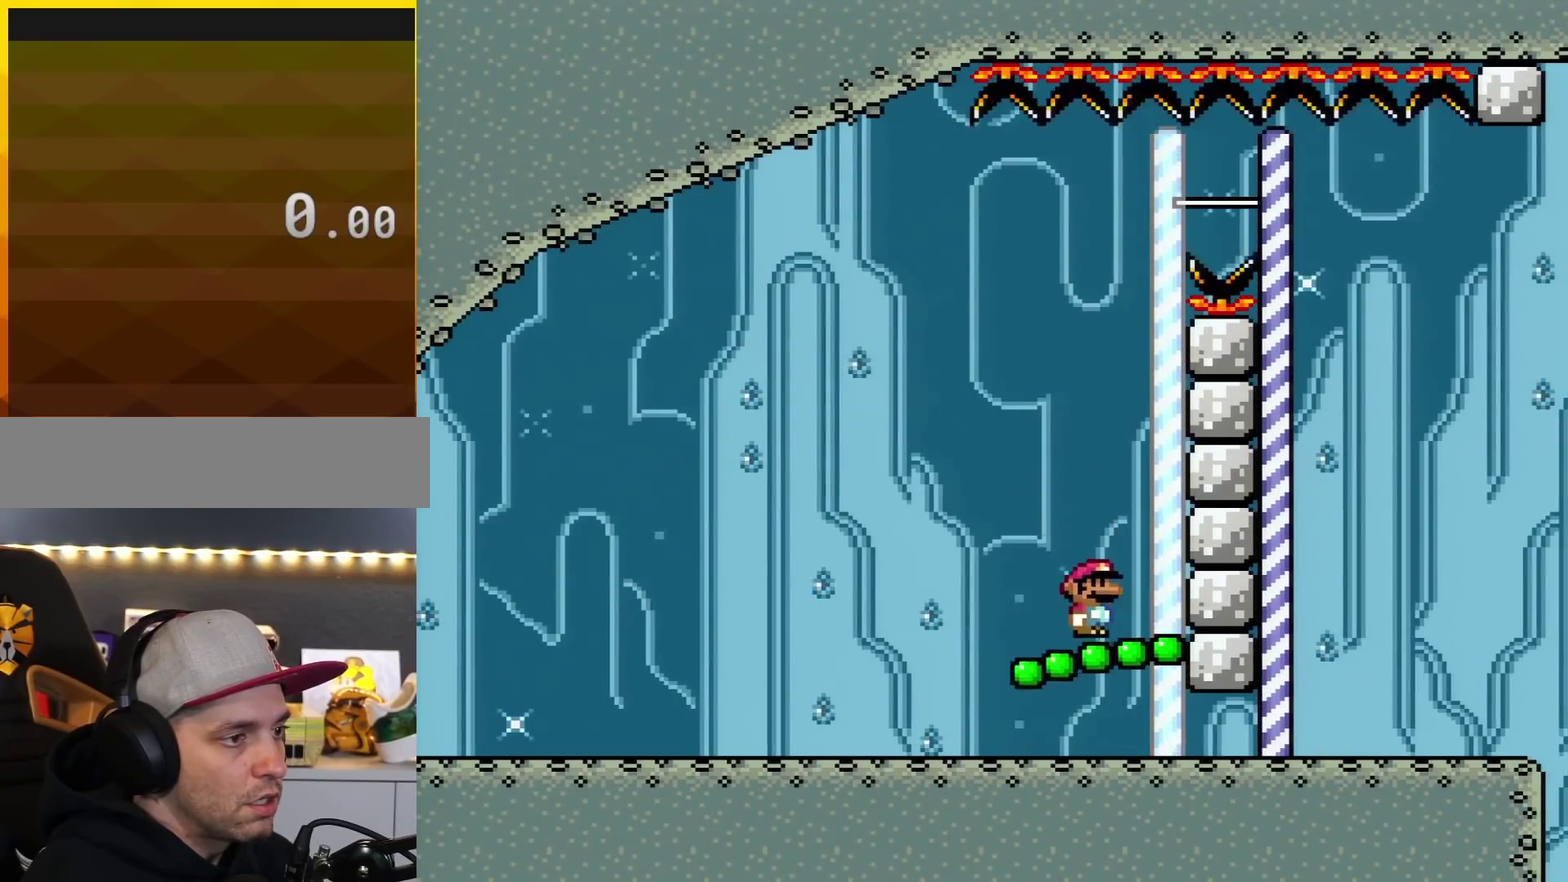
{"buttons": ["Y"], "events": [[167, "B", "down"], [300, "B", "up"]]}
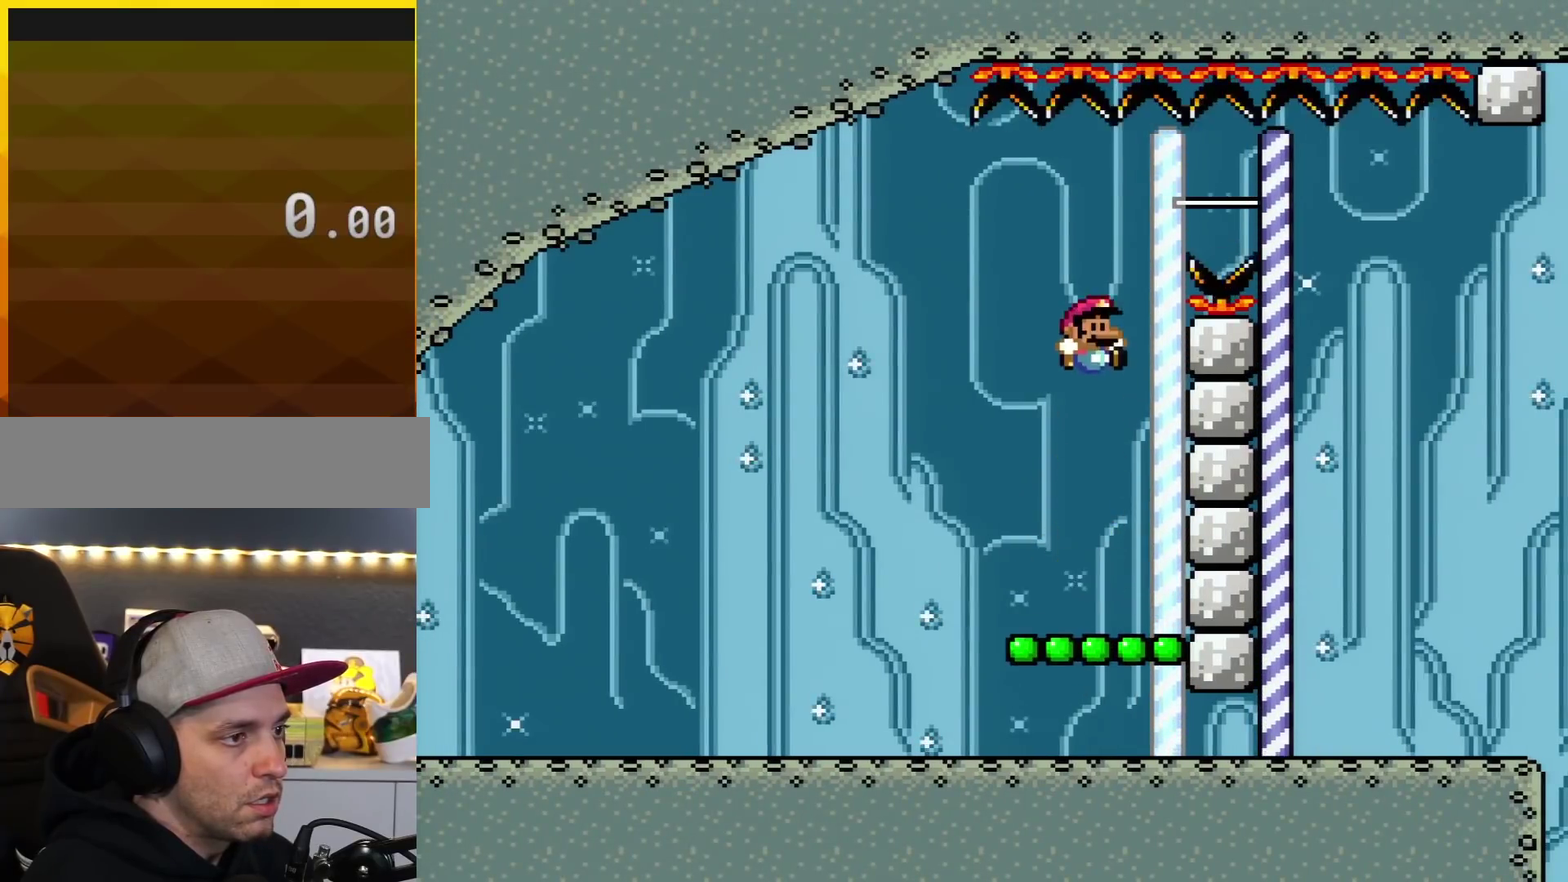
{"buttons": ["Y"], "events": []}
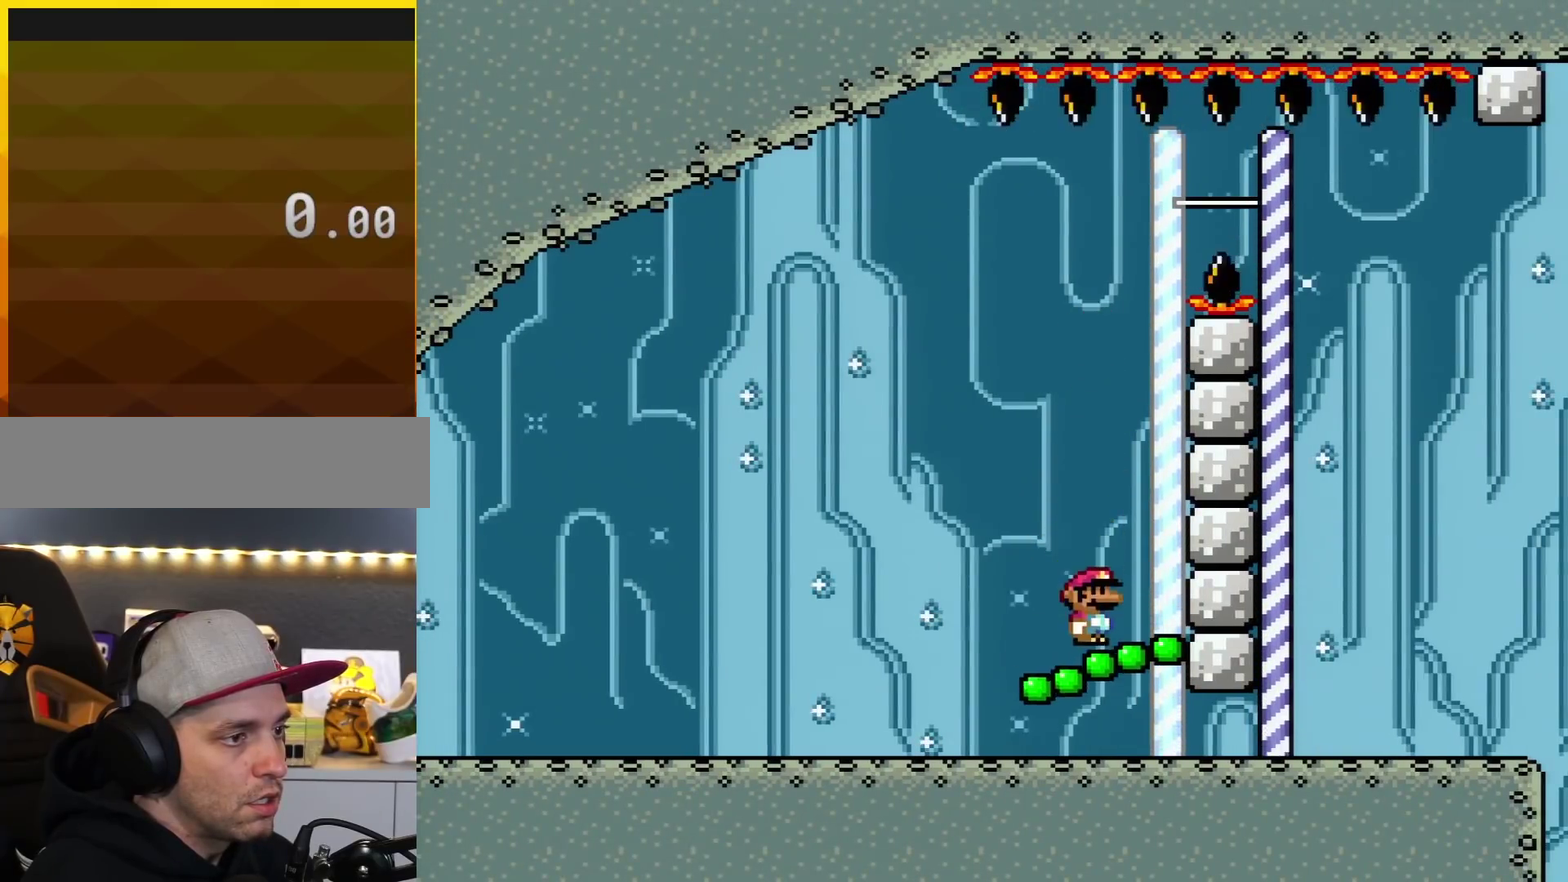
{"buttons": ["Y"], "events": [[34, "B", "down"], [217, "B", "up"]]}
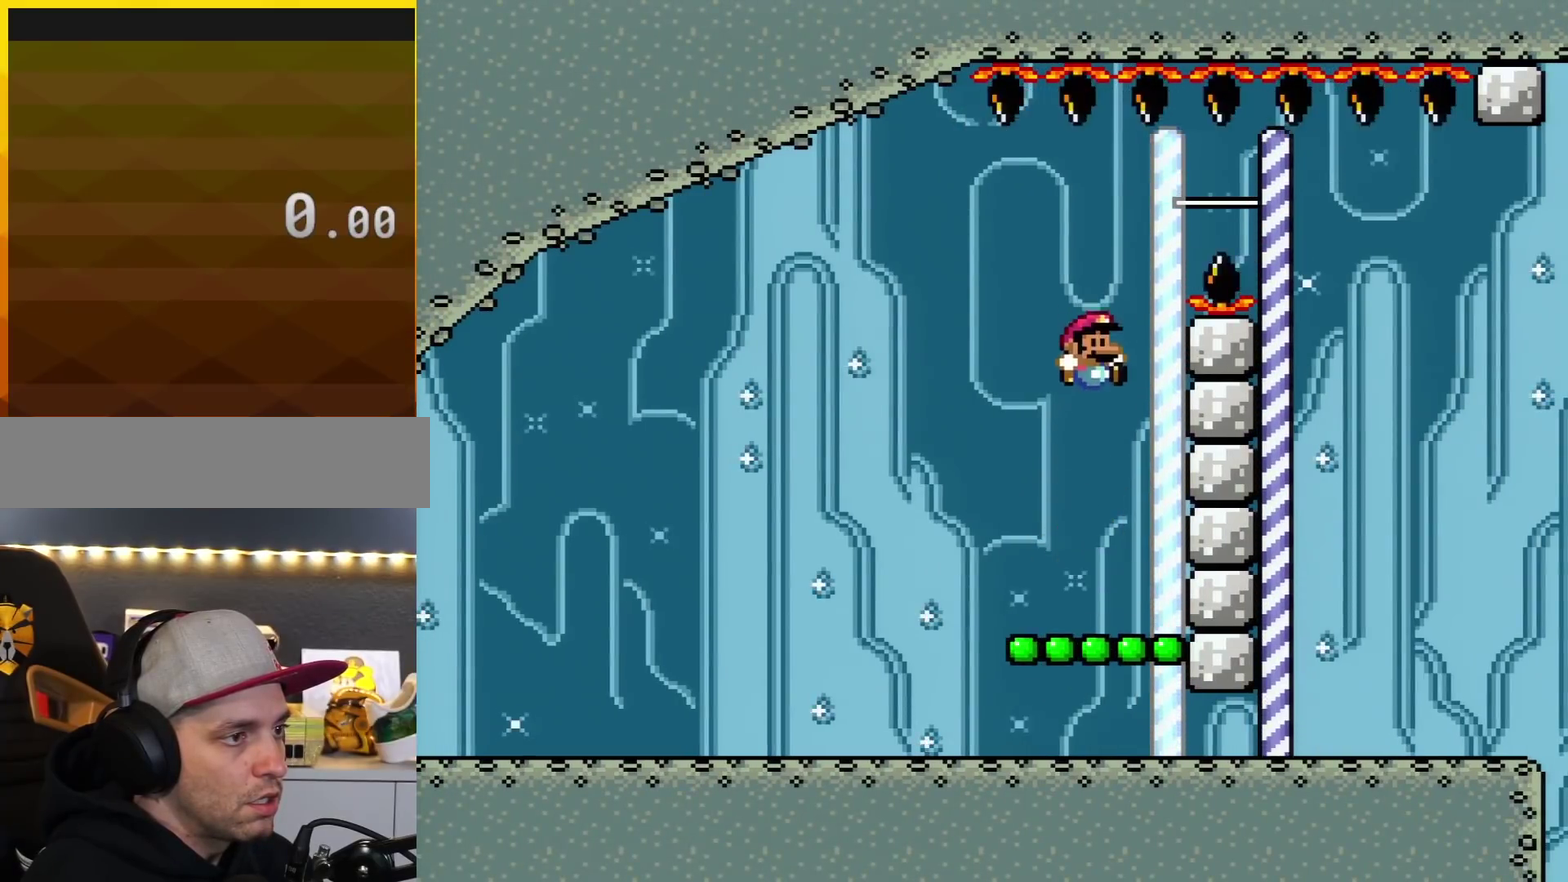
{"buttons": ["B", "Y"], "events": [[417, "B", "down"]]}